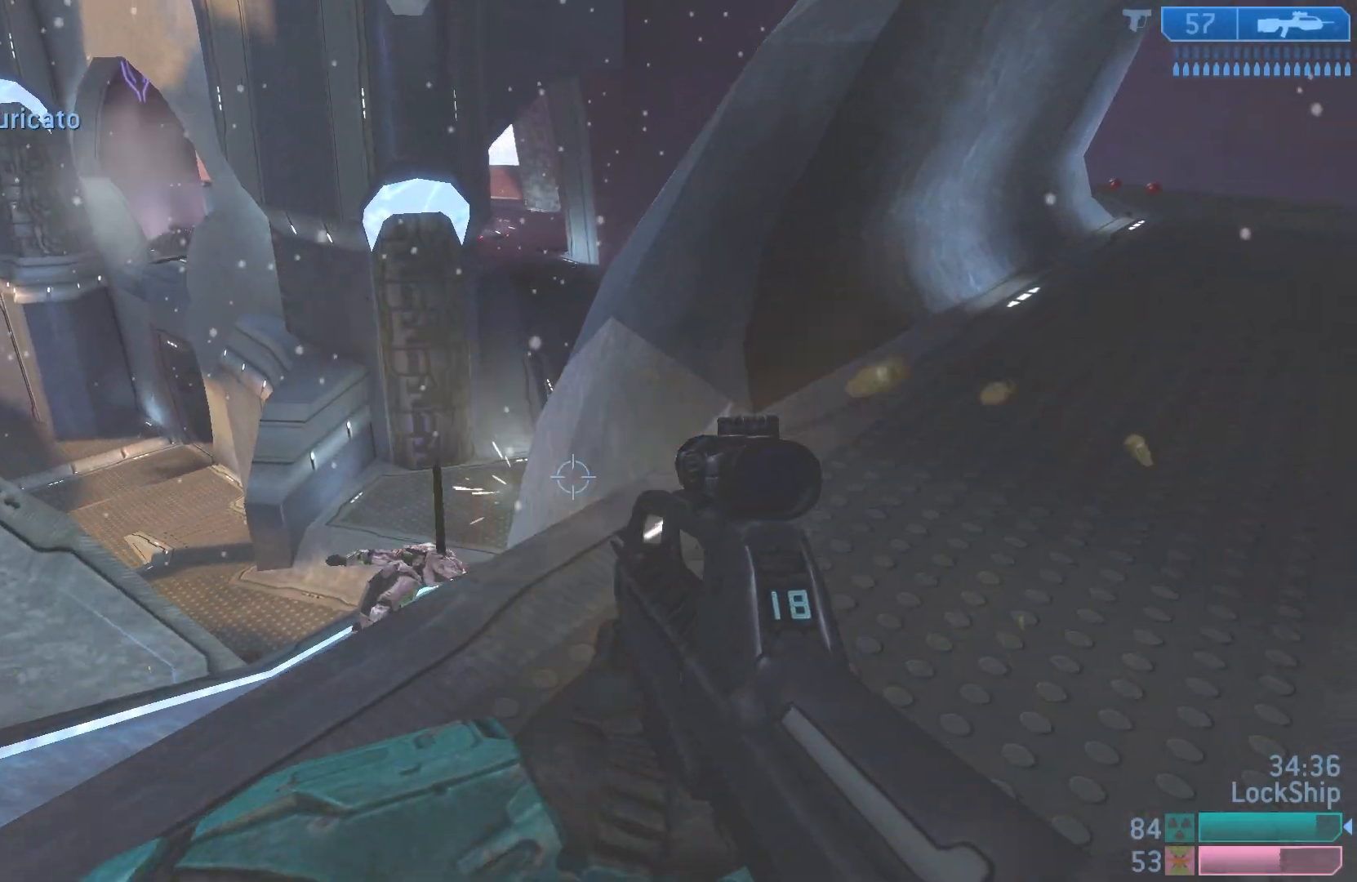
Gameplay with a controller (PlayStation layout); each line is a JSON object with the inputs held at the frame after it. "events" lists button and stick changes between this image and that frame as [ms after this image, input, new state], when the widget could be followed in between.
{"buttons": [], "left_stick": "up-right", "right_stick": "center", "events": [[67, "SQUARE", "up"], [267, "right_stick", "up-right"], [450, "right_stick", "center"]]}
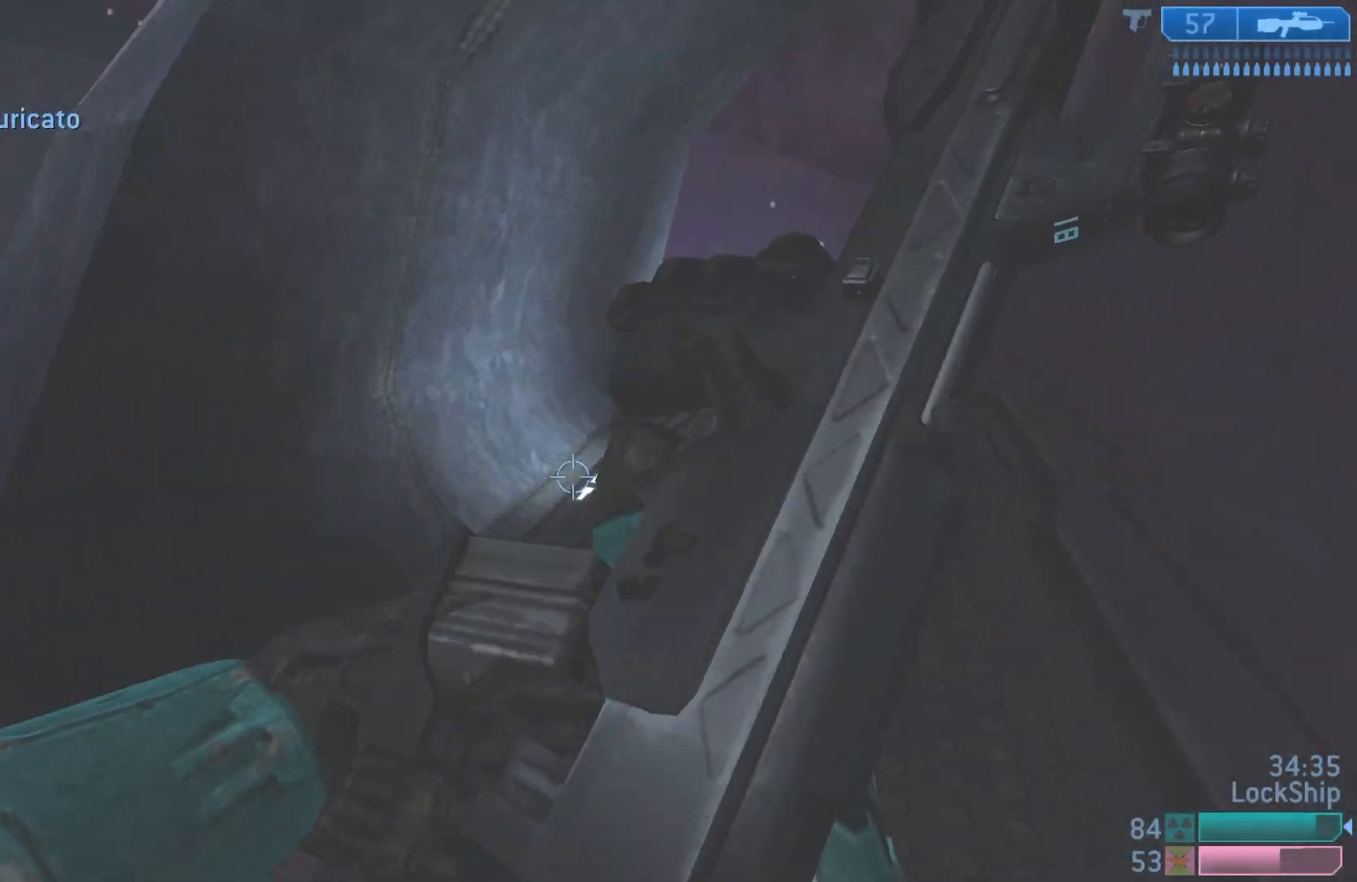
{"buttons": [], "left_stick": "up-right", "right_stick": "up-left", "events": [[417, "right_stick", "up-left"]]}
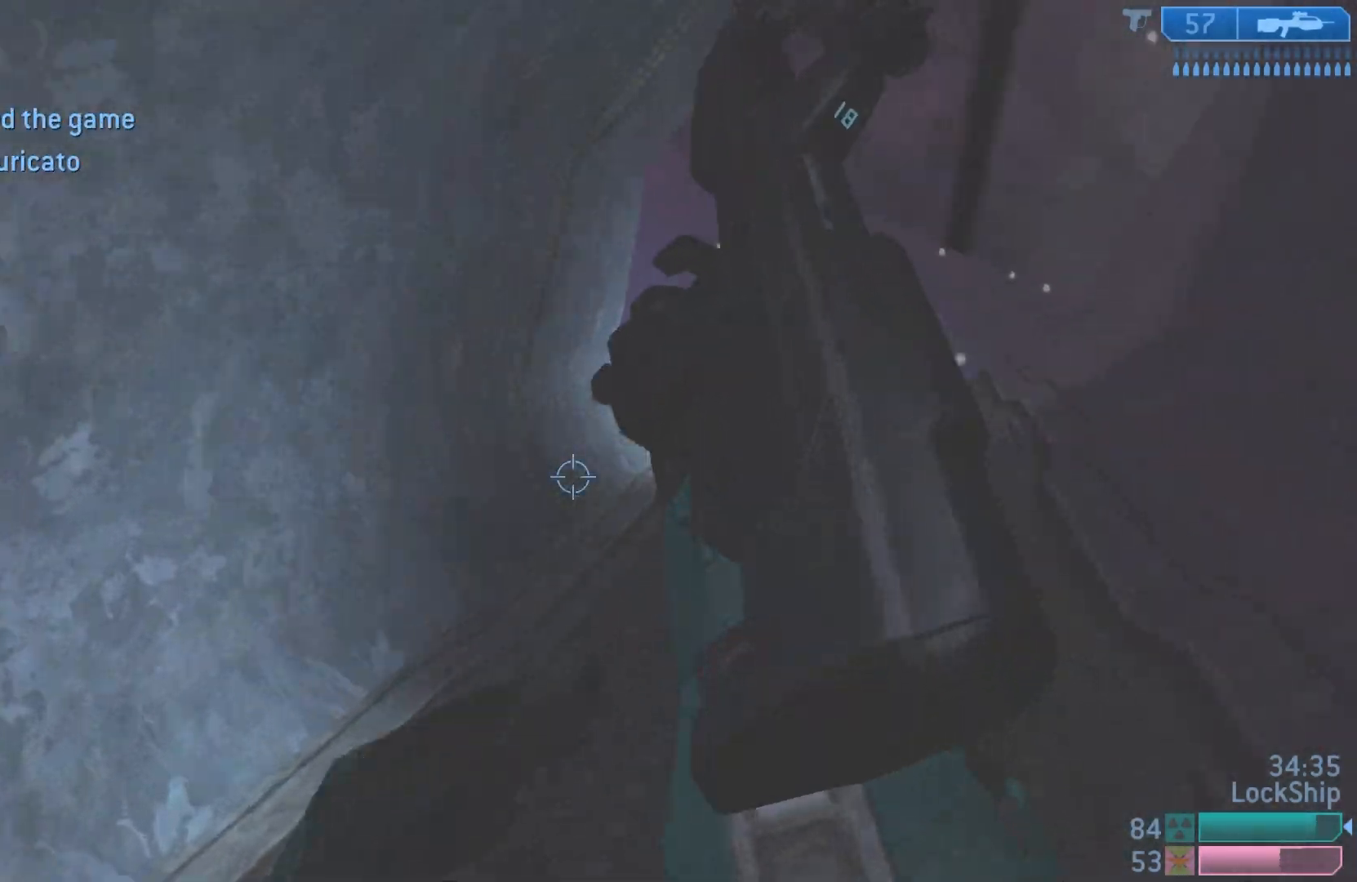
{"buttons": [], "left_stick": "up-right", "right_stick": "center", "events": [[100, "right_stick", "center"], [183, "right_stick", "left"], [333, "right_stick", "center"]]}
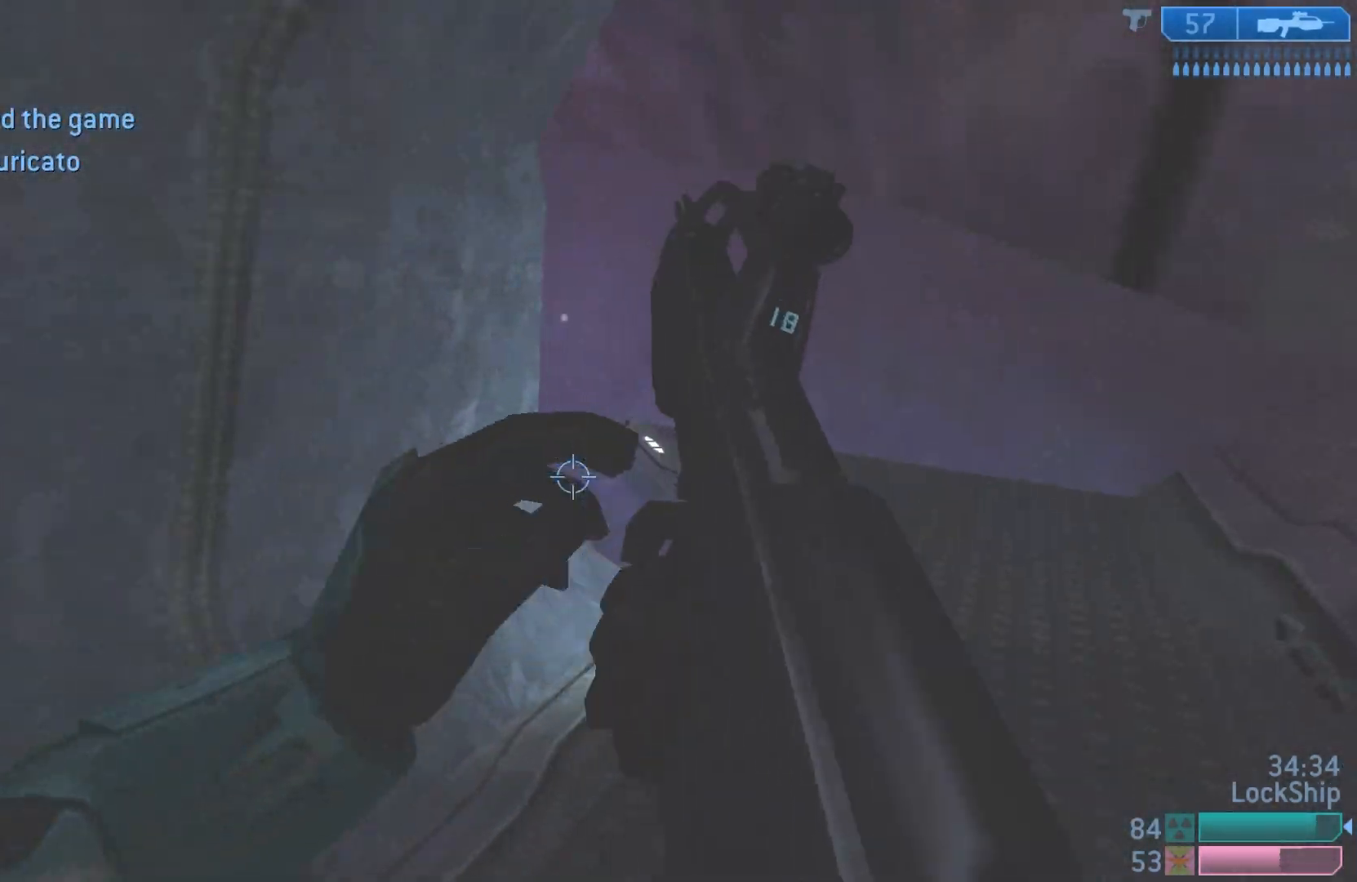
{"buttons": [], "left_stick": "right", "right_stick": "left", "events": [[133, "right_stick", "left"], [417, "left_stick", "right"]]}
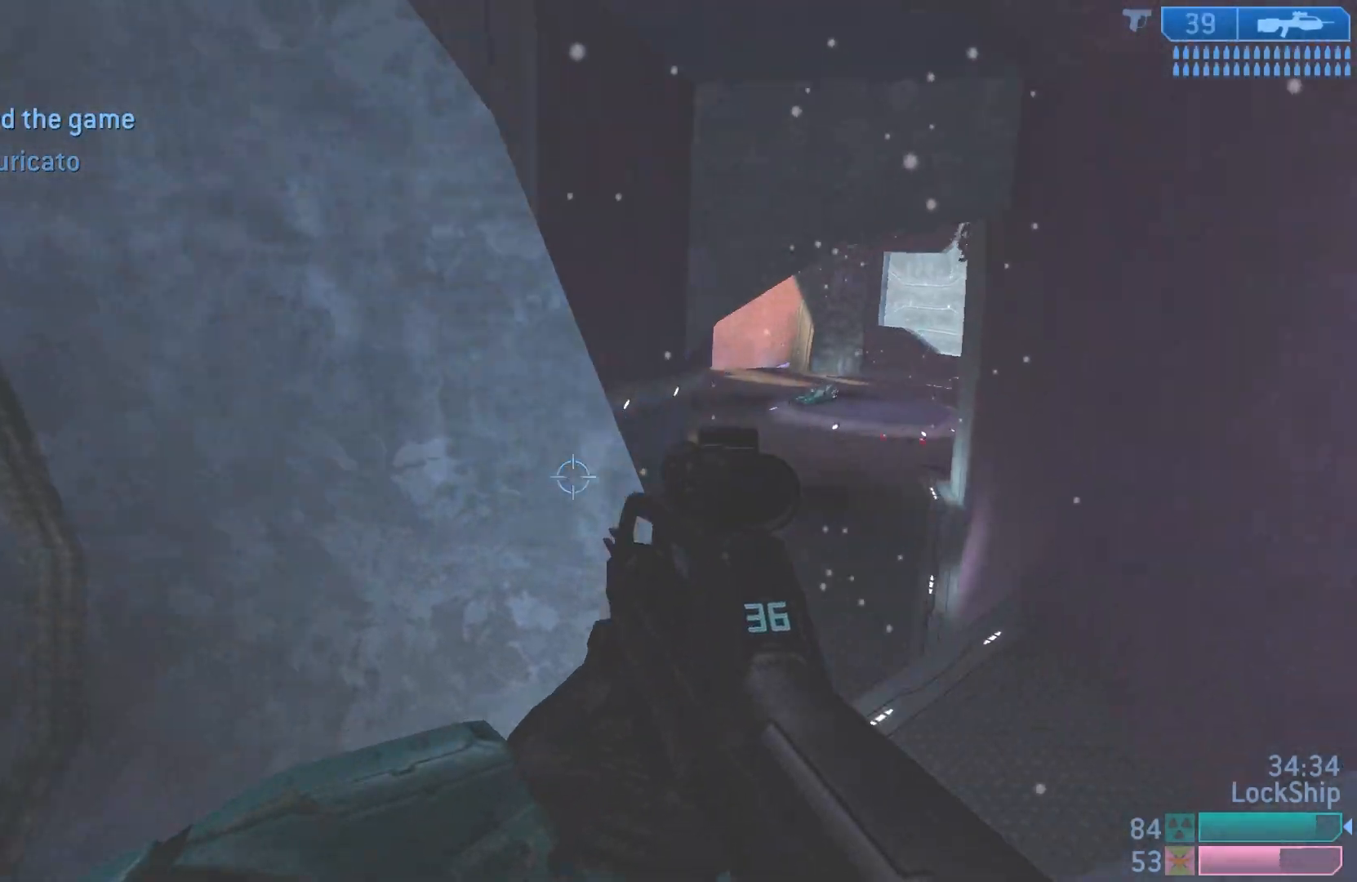
{"buttons": [], "left_stick": "right", "right_stick": "down-left", "events": [[417, "right_stick", "down-left"]]}
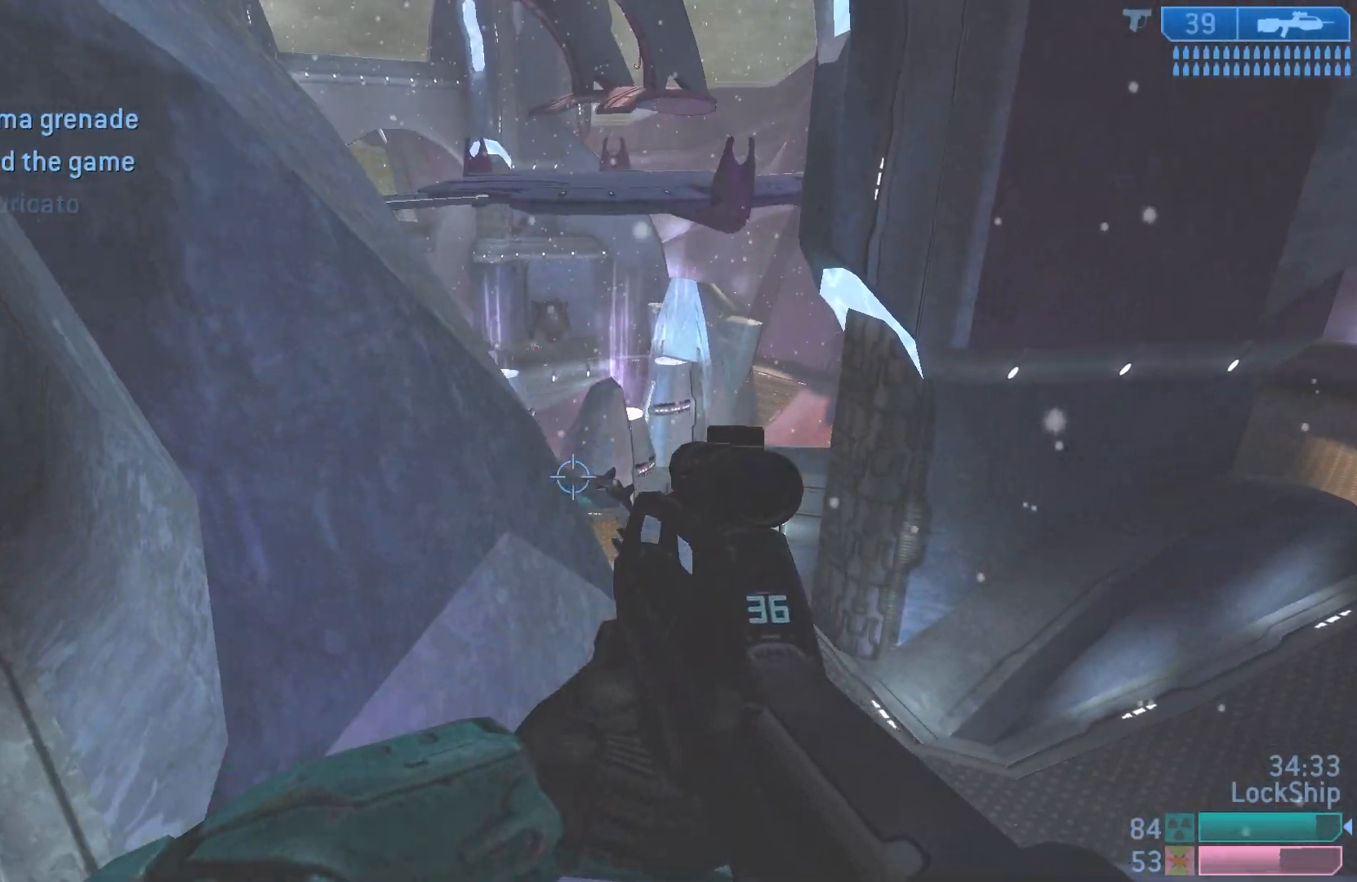
{"buttons": [], "left_stick": "right", "right_stick": "left", "events": [[83, "right_stick", "down"], [400, "right_stick", "left"]]}
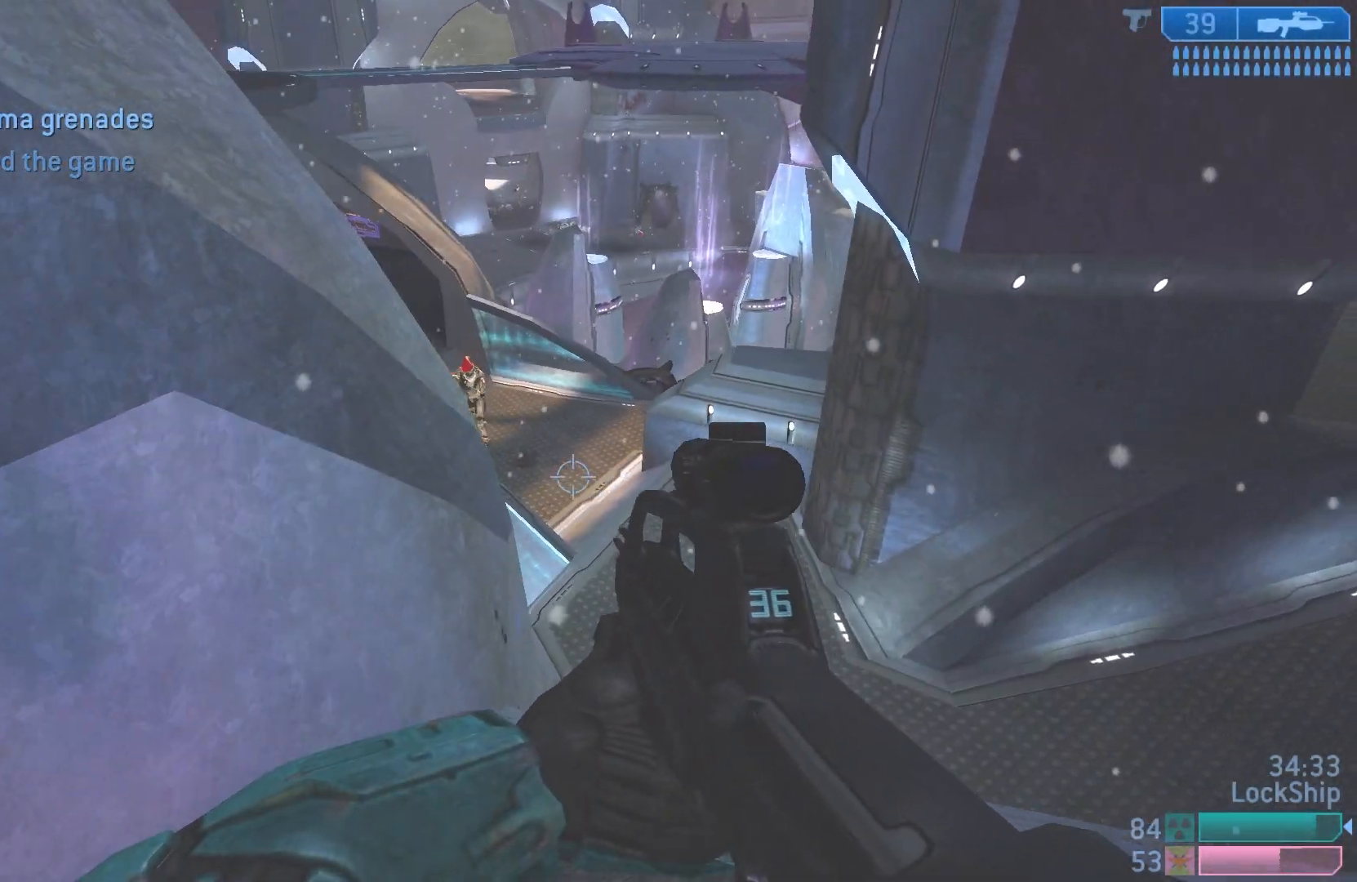
{"buttons": ["R2"], "left_stick": "right", "right_stick": "center", "events": [[33, "right_stick", "up-left"], [100, "left_stick", "center"], [233, "left_stick", "down-right"], [300, "left_stick", "right"], [317, "L1", "down"], [317, "right_stick", "up"], [433, "R2", "down"], [467, "L1", "up"], [467, "right_stick", "center"]]}
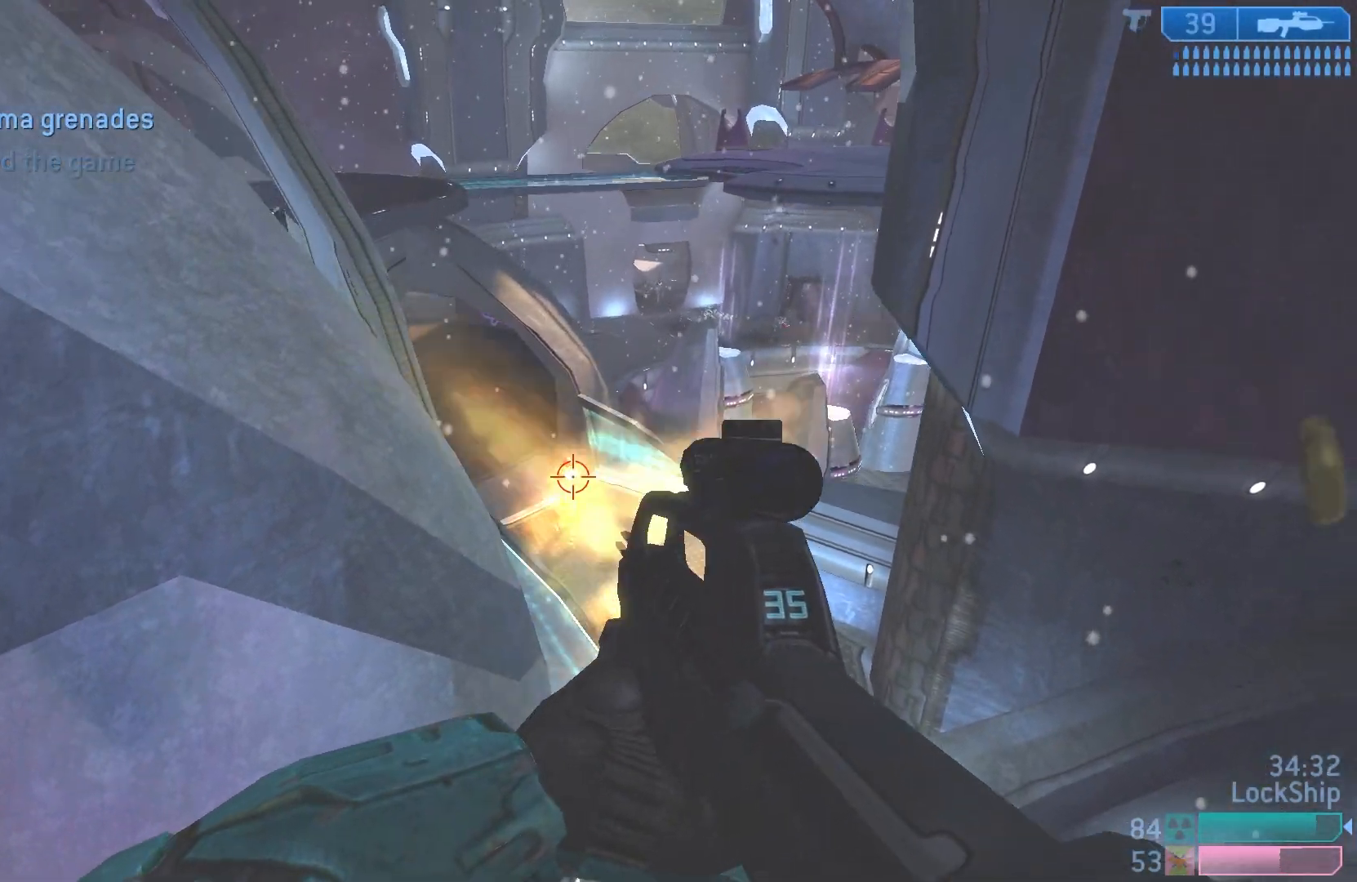
{"buttons": [], "left_stick": "right", "right_stick": "center", "events": [[83, "right_stick", "down-left"], [133, "R2", "up"], [250, "right_stick", "center"], [283, "R2", "down"], [350, "right_stick", "left"], [500, "R2", "up"], [500, "right_stick", "center"]]}
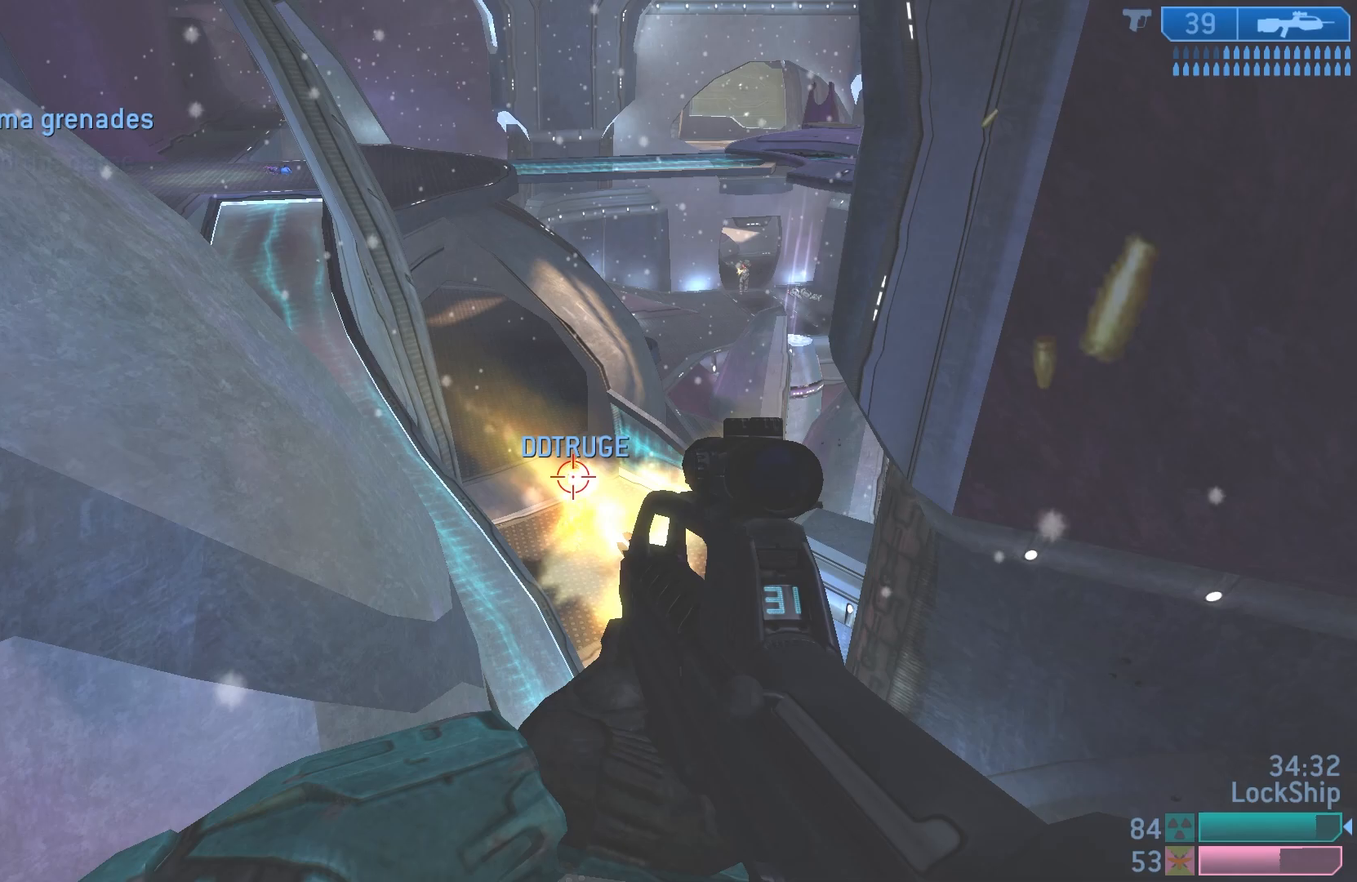
{"buttons": [], "left_stick": "right", "right_stick": "up-left", "events": [[100, "right_stick", "up"], [167, "R2", "down"], [250, "right_stick", "up-left"], [383, "R2", "up"]]}
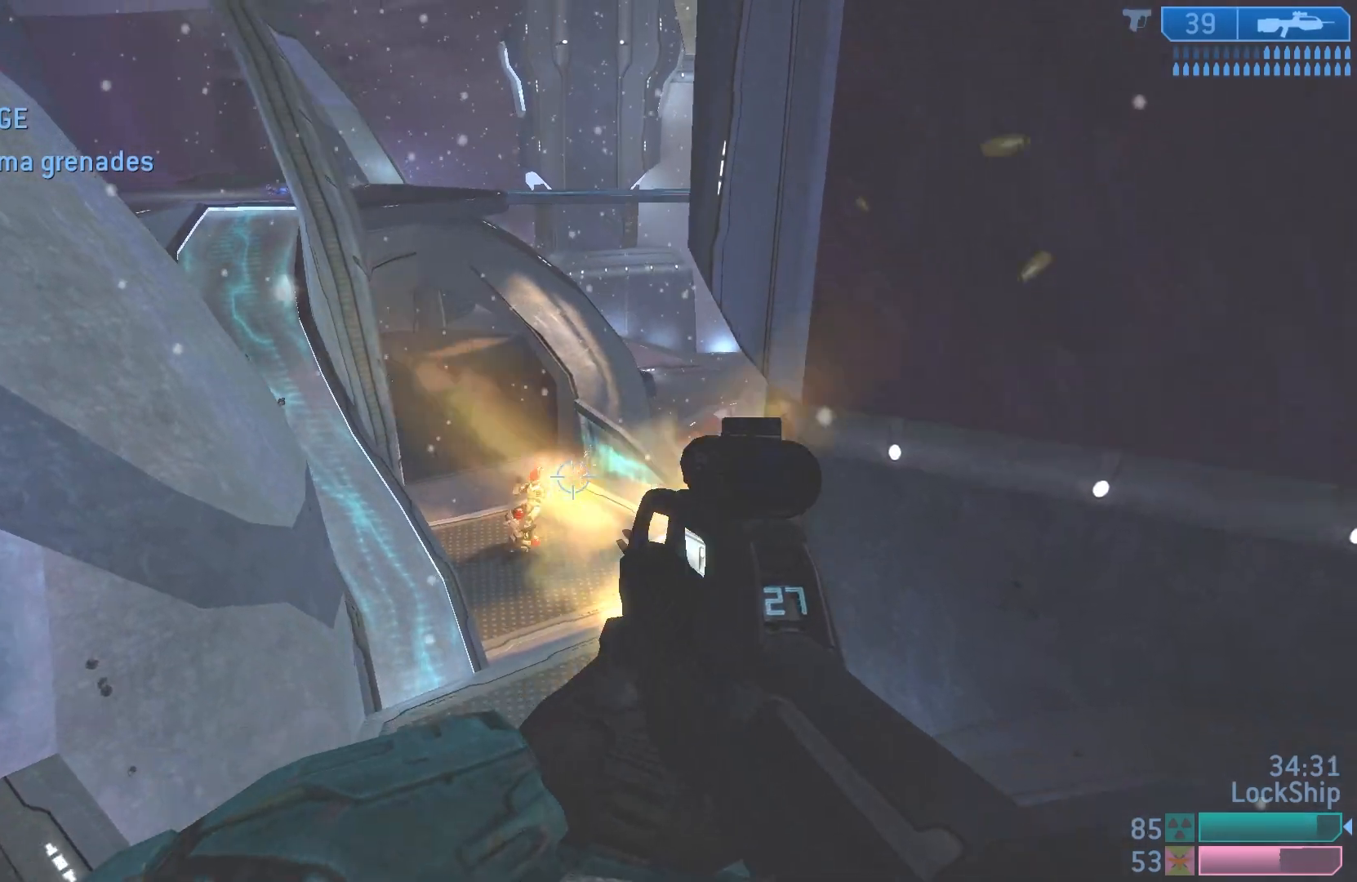
{"buttons": [], "left_stick": "center", "right_stick": "up-left", "events": [[67, "left_stick", "center"]]}
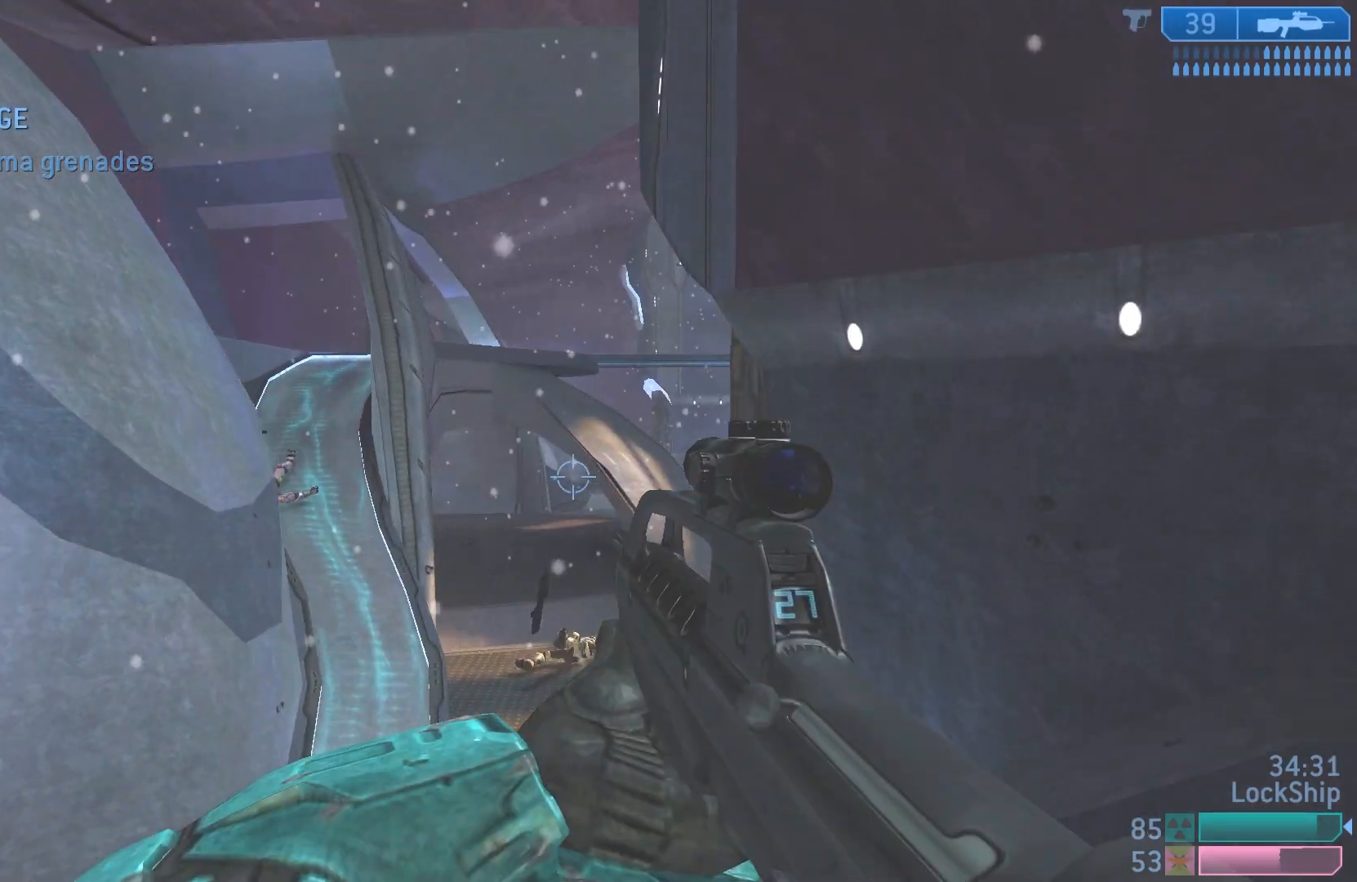
{"buttons": [], "left_stick": "right", "right_stick": "center", "events": [[167, "L2", "down"], [250, "left_stick", "right"], [333, "L2", "up"], [483, "right_stick", "center"]]}
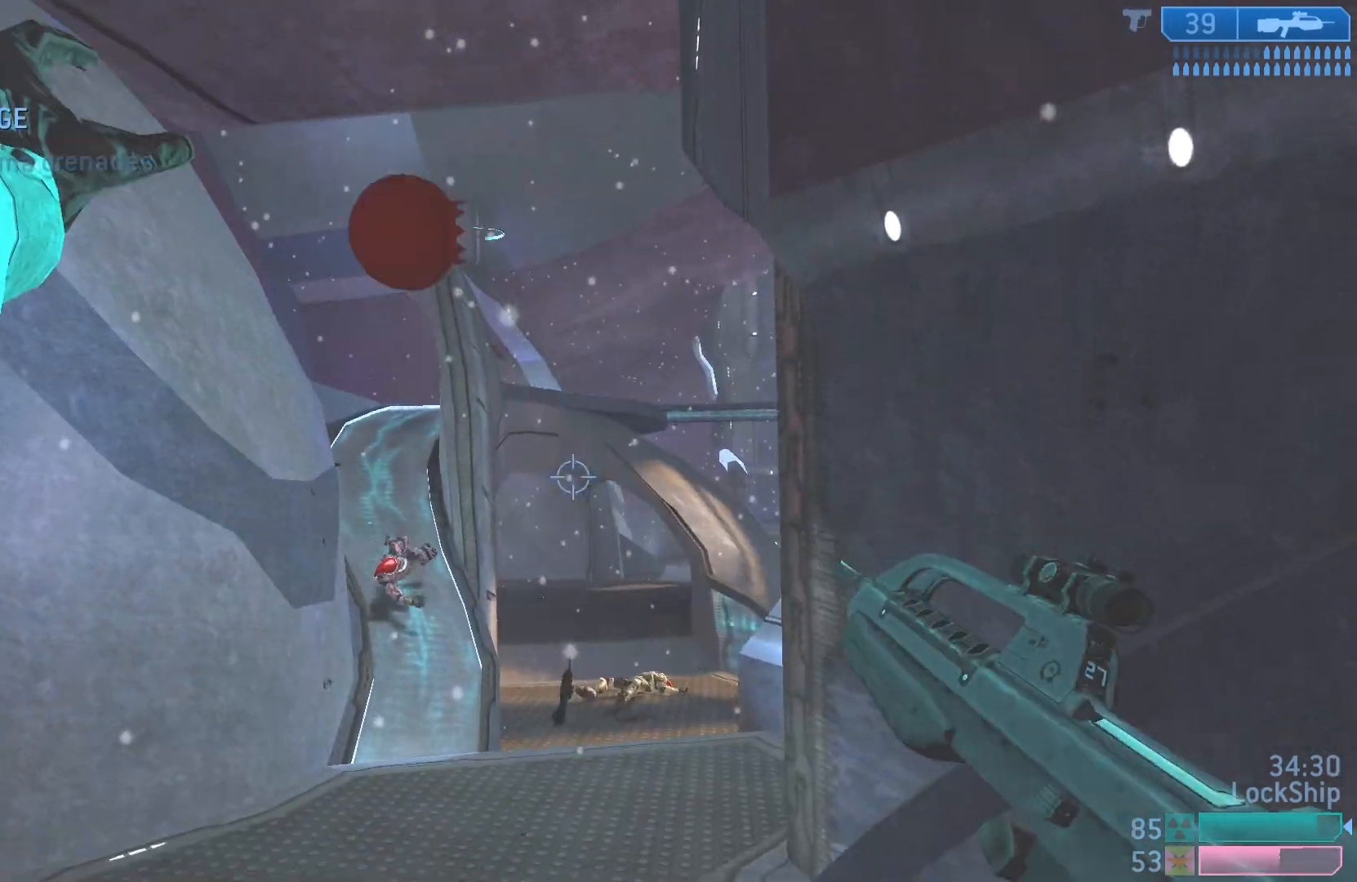
{"buttons": [], "left_stick": "down-right", "right_stick": "down-left", "events": [[100, "right_stick", "down"], [333, "left_stick", "down-right"], [367, "right_stick", "down-left"]]}
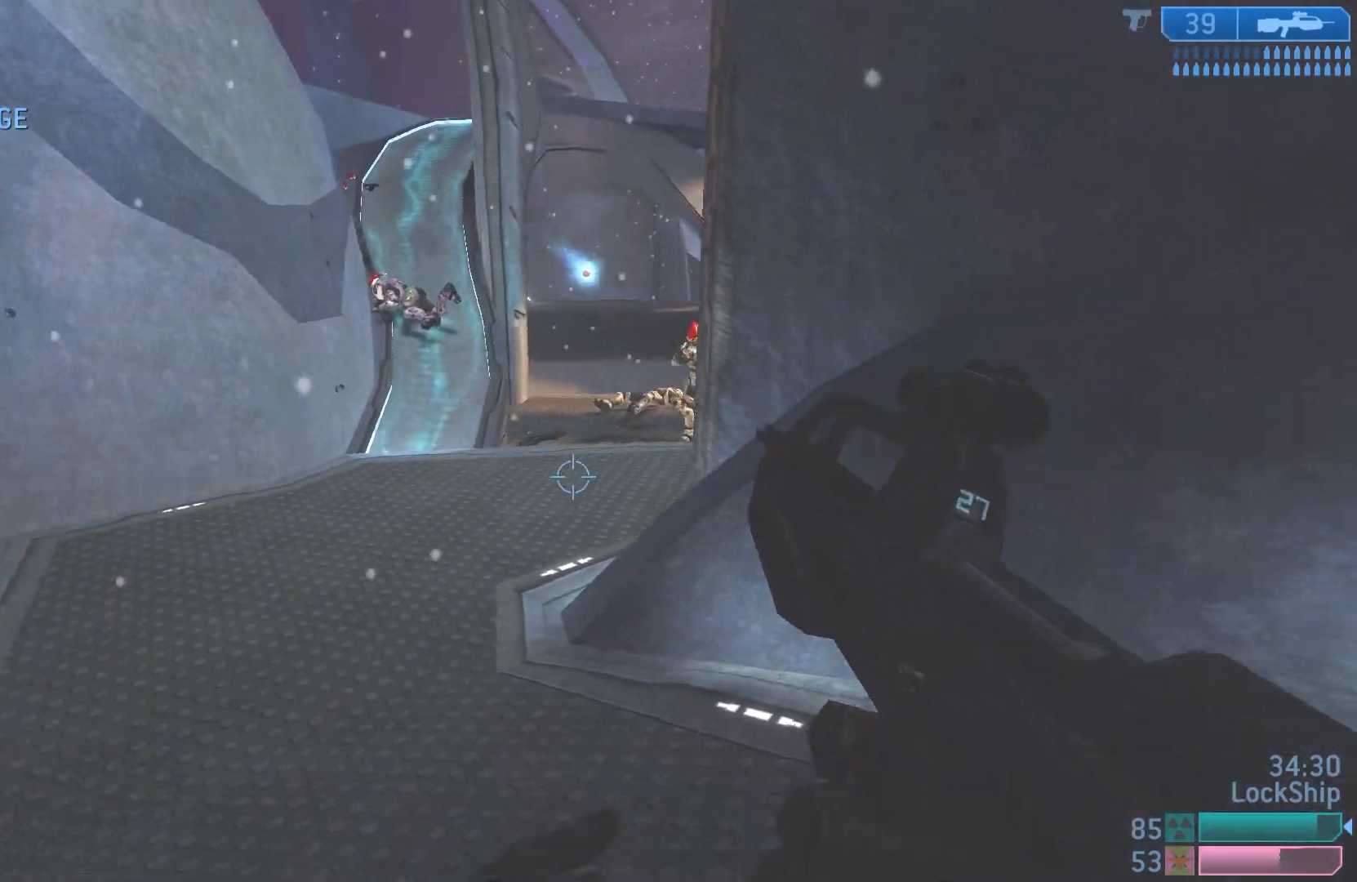
{"buttons": ["L2"], "left_stick": "down-right", "right_stick": "left", "events": [[117, "right_stick", "left"], [467, "L2", "down"]]}
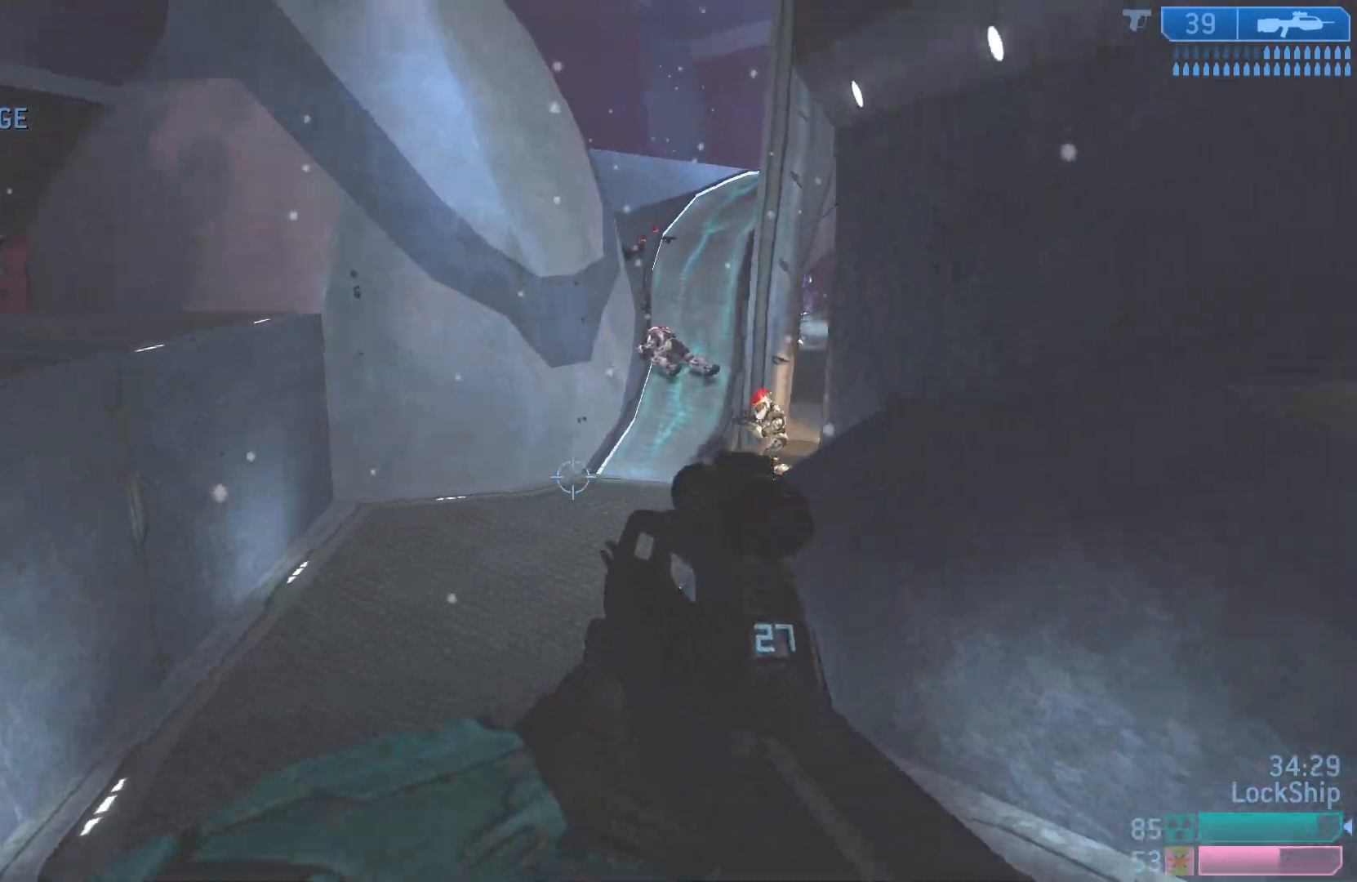
{"buttons": [], "left_stick": "down-right", "right_stick": "center", "events": [[117, "L2", "up"], [133, "right_stick", "up-left"], [200, "L2", "down"], [317, "right_stick", "center"], [350, "L2", "up"]]}
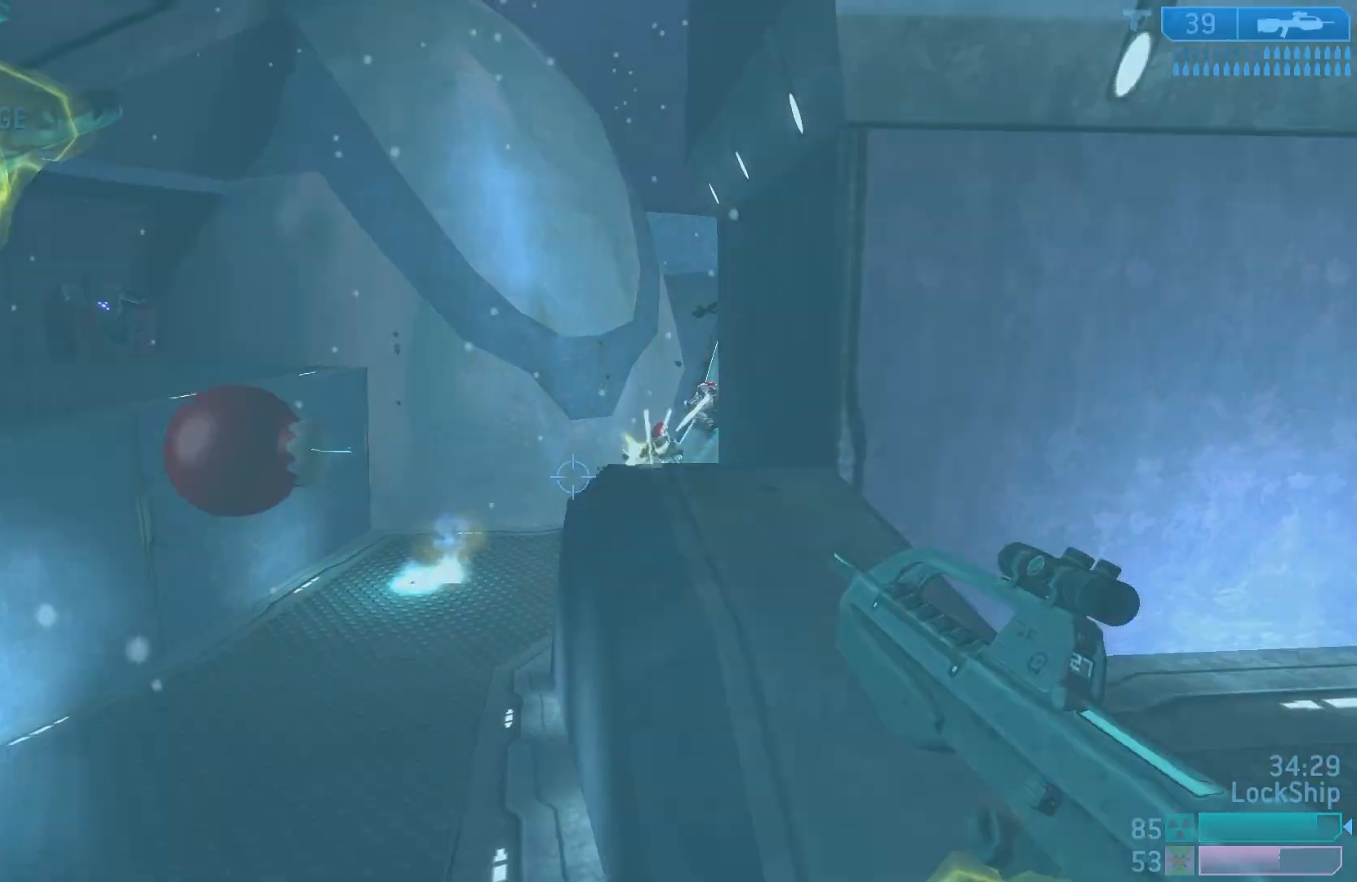
{"buttons": [], "left_stick": "right", "right_stick": "down-left", "events": [[100, "right_stick", "down-left"], [250, "left_stick", "right"]]}
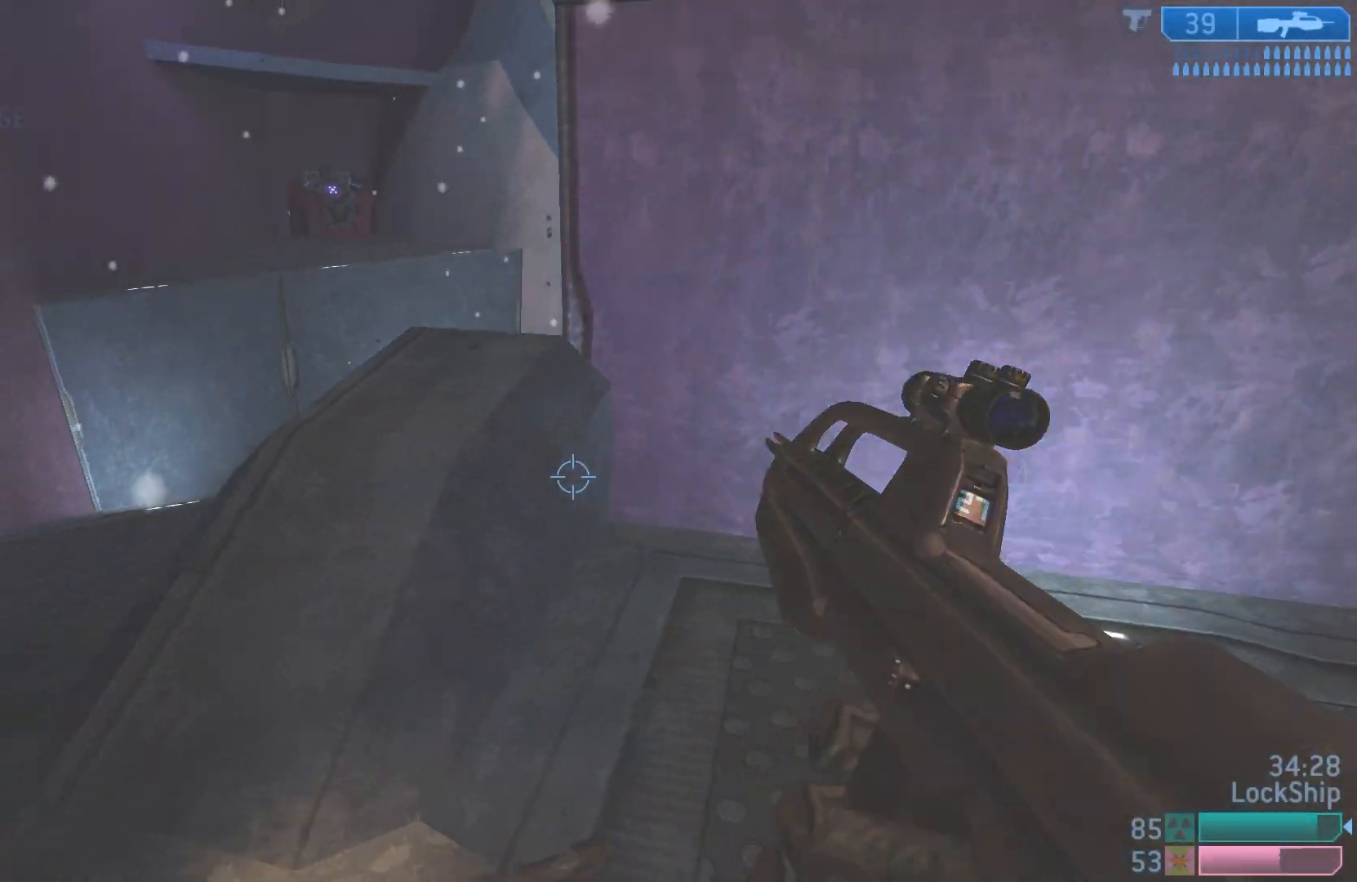
{"buttons": [], "left_stick": "down-left", "right_stick": "left", "events": [[33, "right_stick", "left"], [467, "left_stick", "down-left"]]}
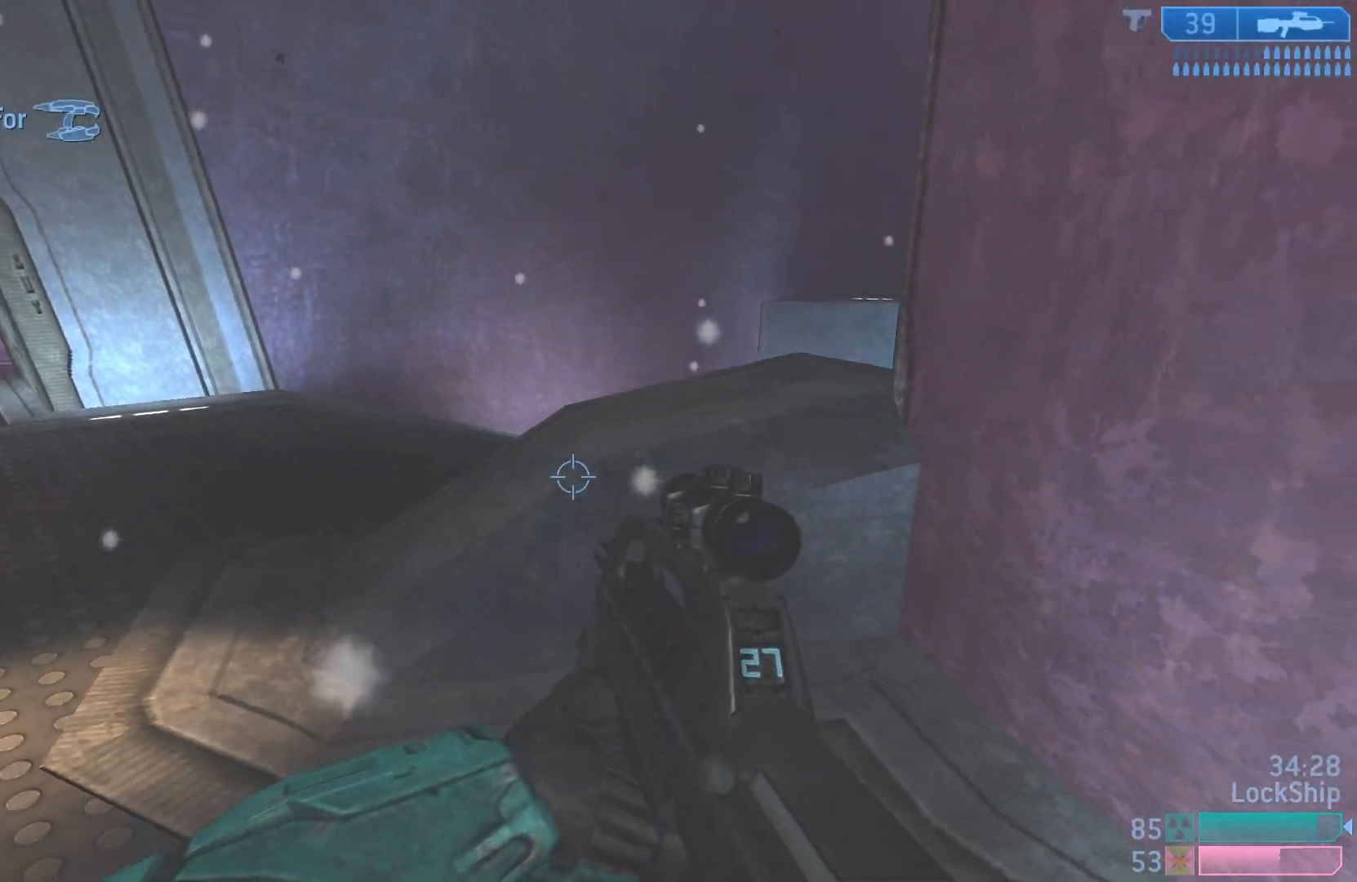
{"buttons": [], "left_stick": "down-left", "right_stick": "down-left", "events": [[83, "right_stick", "up-left"], [117, "L2", "down"], [283, "L2", "up"], [417, "right_stick", "center"], [483, "right_stick", "down-left"]]}
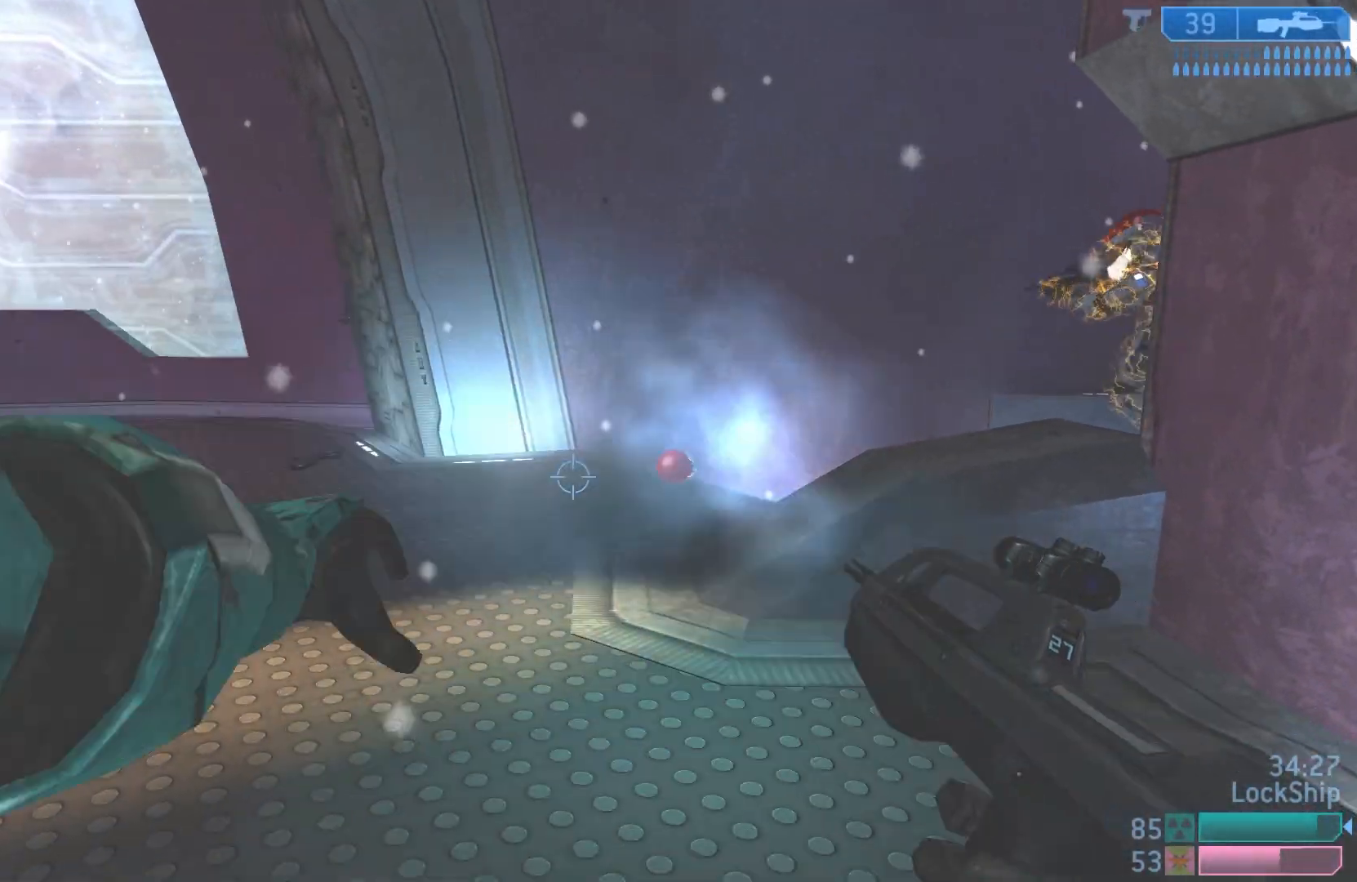
{"buttons": [], "left_stick": "down", "right_stick": "up", "events": [[183, "right_stick", "right"], [217, "left_stick", "down"], [433, "right_stick", "up"]]}
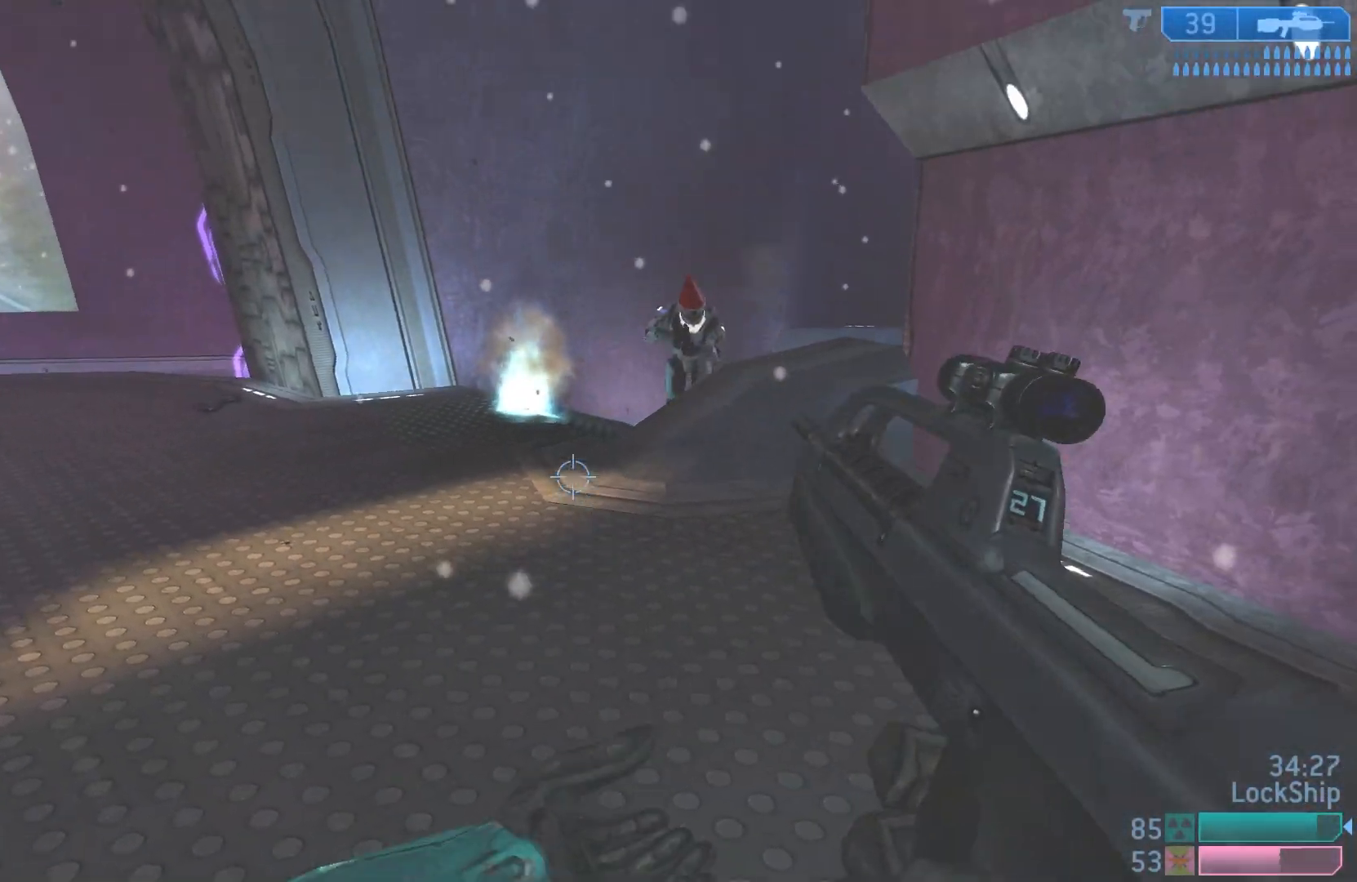
{"buttons": ["R2"], "left_stick": "left", "right_stick": "center", "events": [[50, "left_stick", "down-right"], [133, "right_stick", "up-right"], [167, "left_stick", "down-left"], [217, "left_stick", "left"], [267, "right_stick", "up"], [317, "R2", "down"], [467, "right_stick", "center"]]}
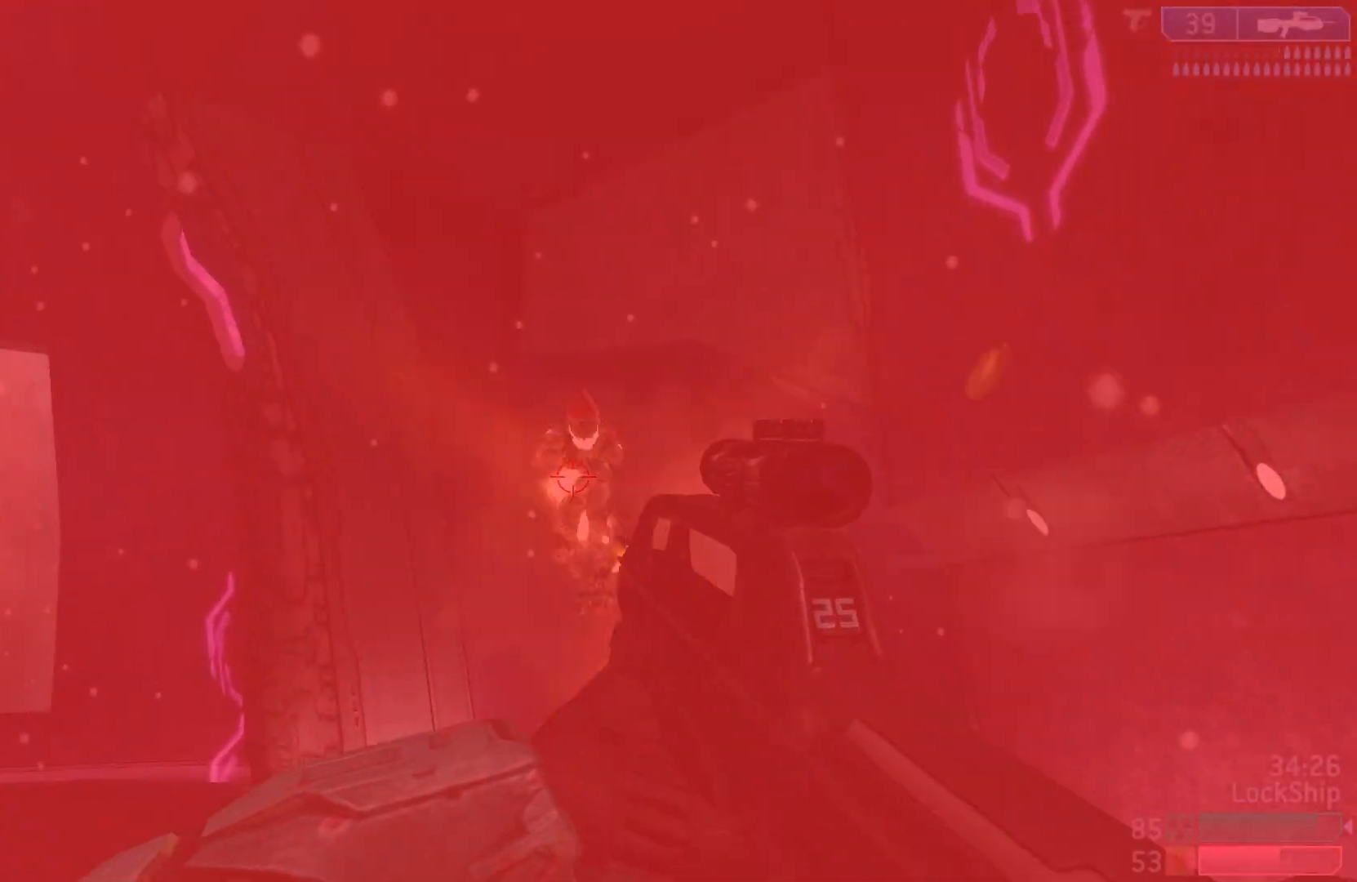
{"buttons": [], "left_stick": "down-left", "right_stick": "down", "events": [[17, "L1", "down"], [17, "R2", "up"], [33, "right_stick", "up-right"], [200, "L1", "up"], [200, "left_stick", "down-left"], [250, "R2", "down"], [333, "right_stick", "center"], [400, "right_stick", "down"], [433, "R2", "up"]]}
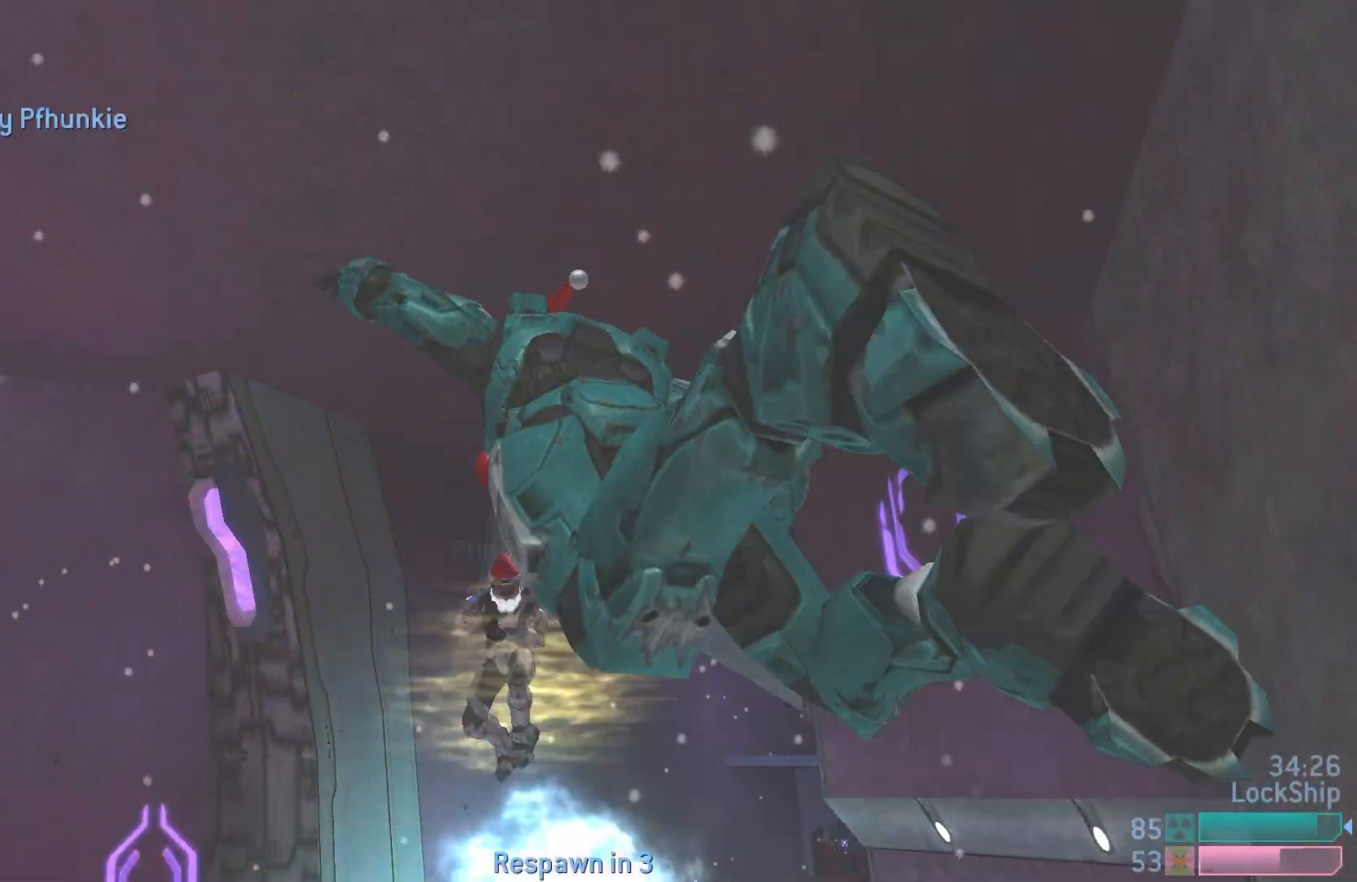
{"buttons": [], "left_stick": "center", "right_stick": "center", "events": [[17, "left_stick", "center"], [67, "right_stick", "center"]]}
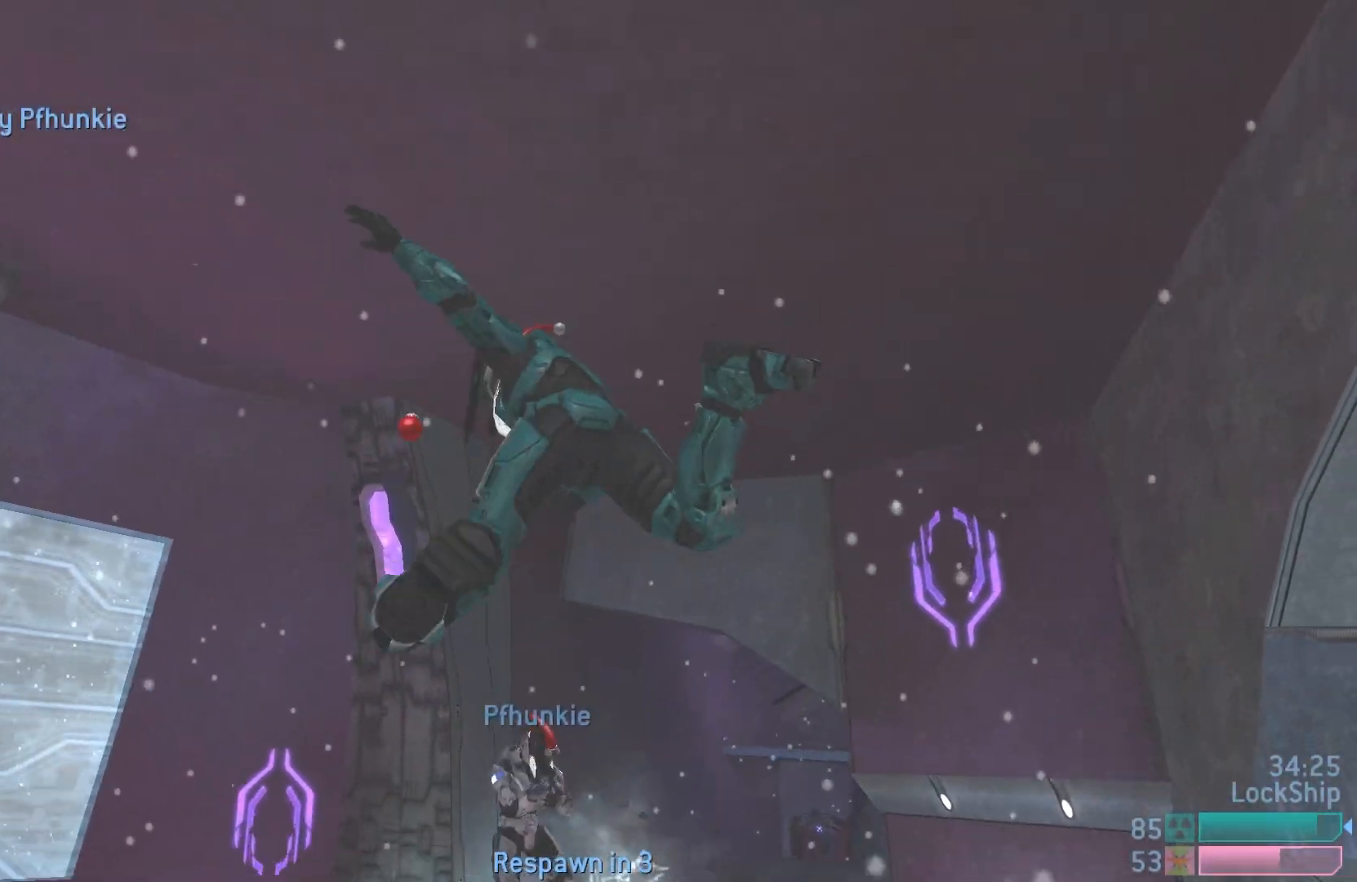
{"buttons": [], "left_stick": "center", "right_stick": "center", "events": []}
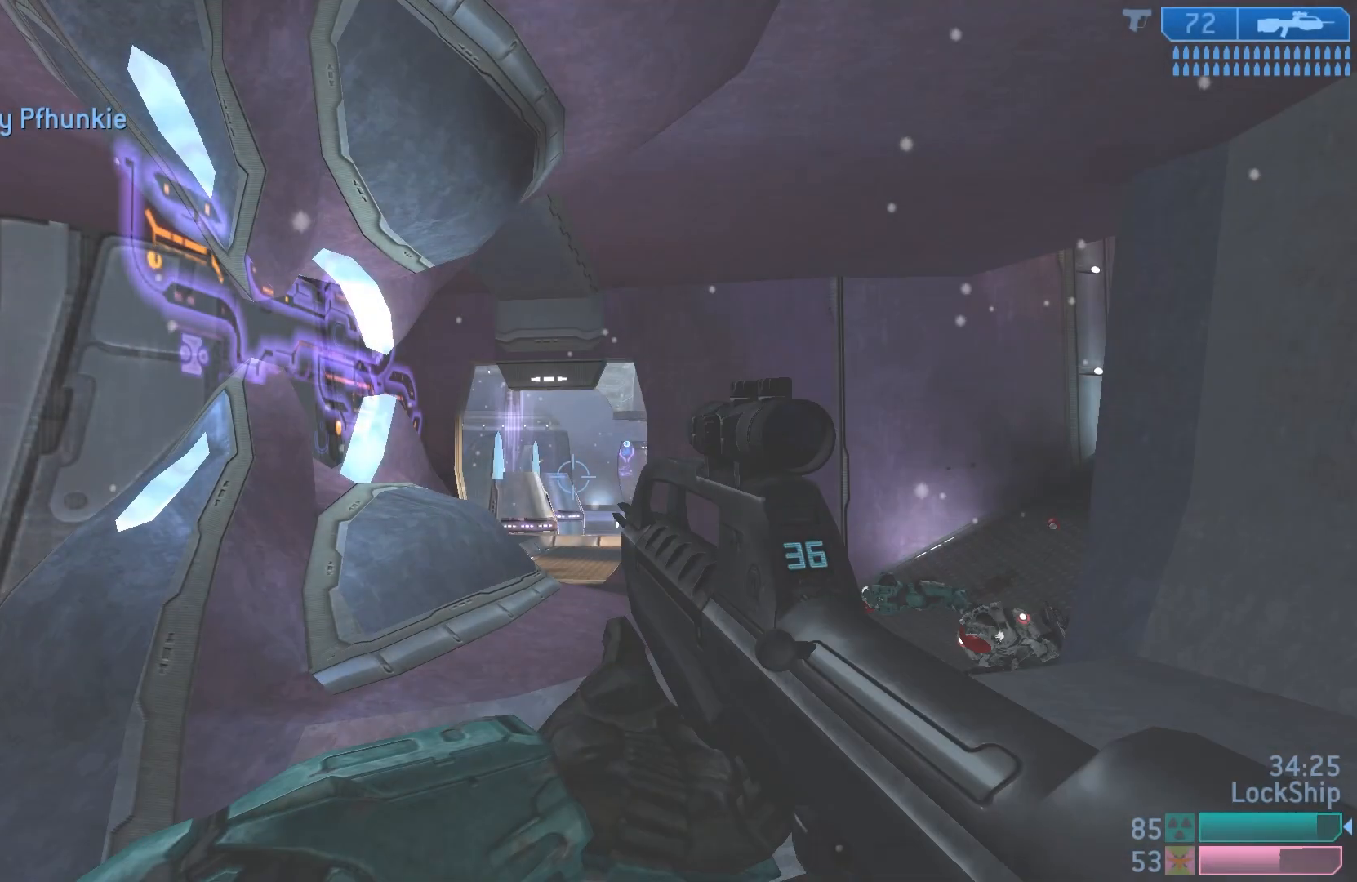
{"buttons": [], "left_stick": "up", "right_stick": "right", "events": [[167, "left_stick", "up"], [217, "right_stick", "right"], [367, "right_stick", "center"], [417, "right_stick", "right"]]}
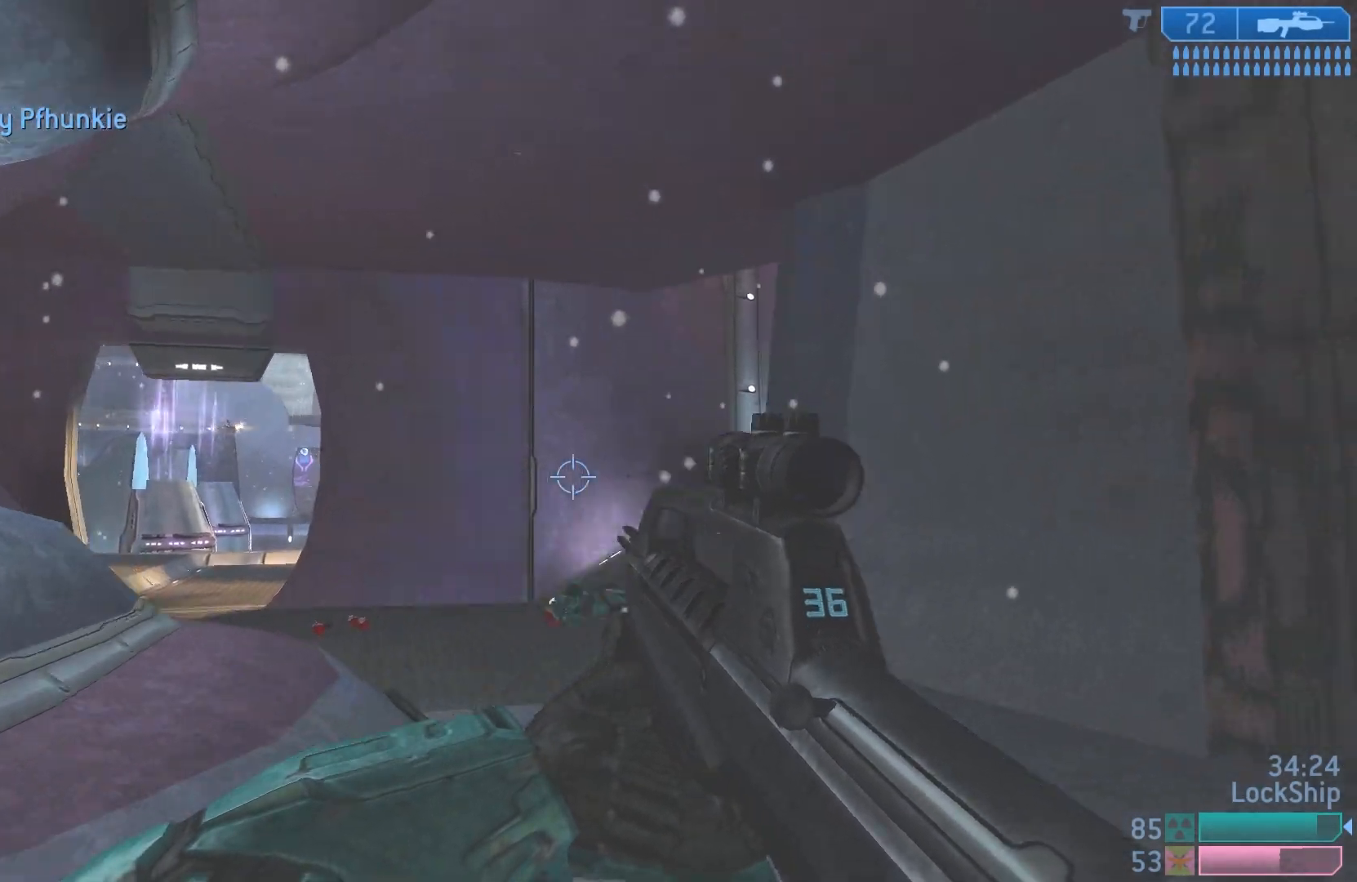
{"buttons": [], "left_stick": "right", "right_stick": "right", "events": [[83, "right_stick", "down-left"], [100, "left_stick", "left"], [250, "left_stick", "down"], [367, "left_stick", "down-right"], [400, "right_stick", "right"], [467, "left_stick", "right"]]}
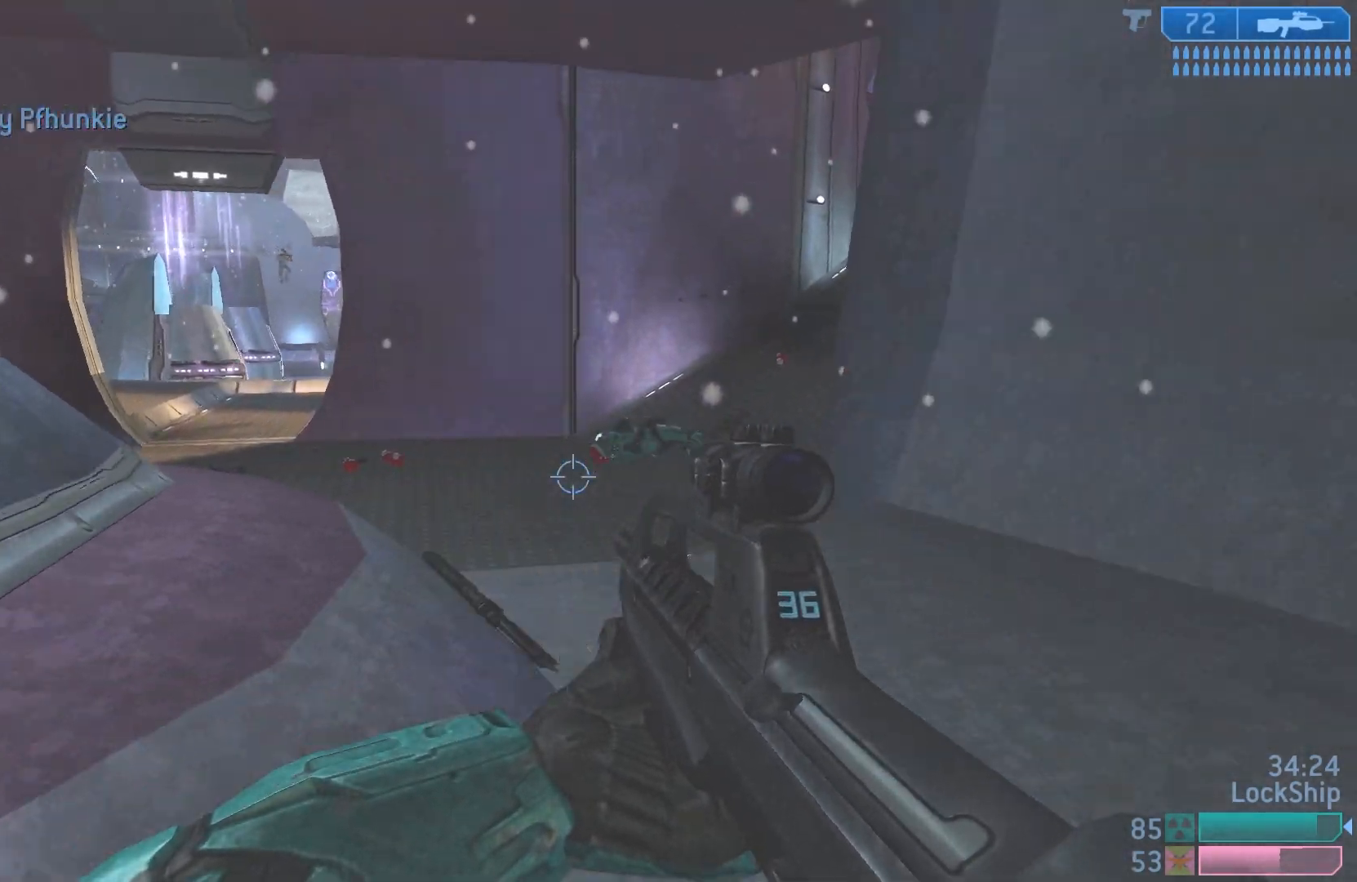
{"buttons": [], "left_stick": "up-right", "right_stick": "left", "events": [[267, "right_stick", "center"], [283, "left_stick", "up-right"], [317, "right_stick", "left"]]}
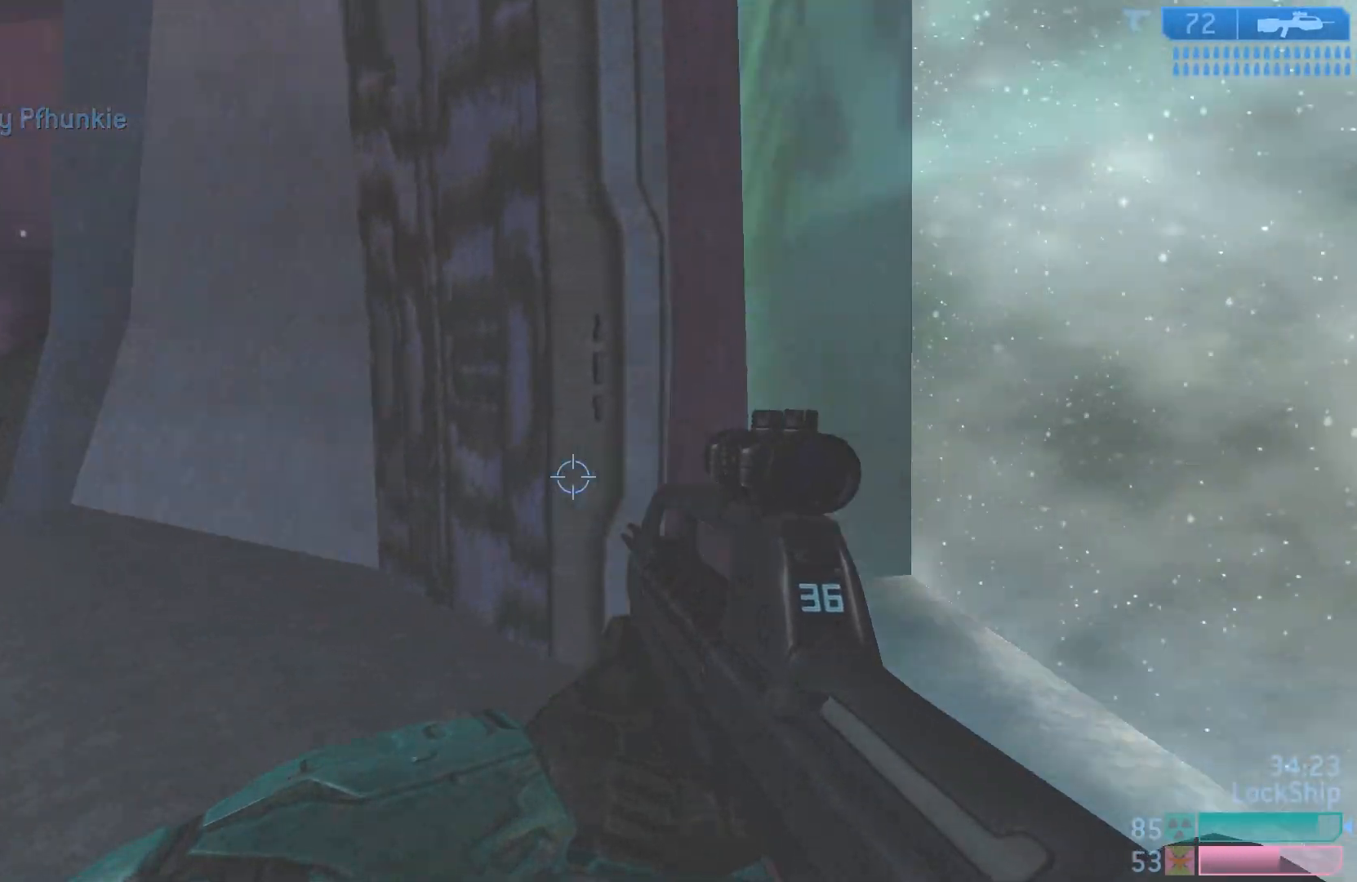
{"buttons": [], "left_stick": "up-left", "right_stick": "center", "events": [[83, "left_stick", "down-right"], [133, "left_stick", "down-left"], [283, "left_stick", "left"], [383, "left_stick", "up-left"], [483, "right_stick", "center"]]}
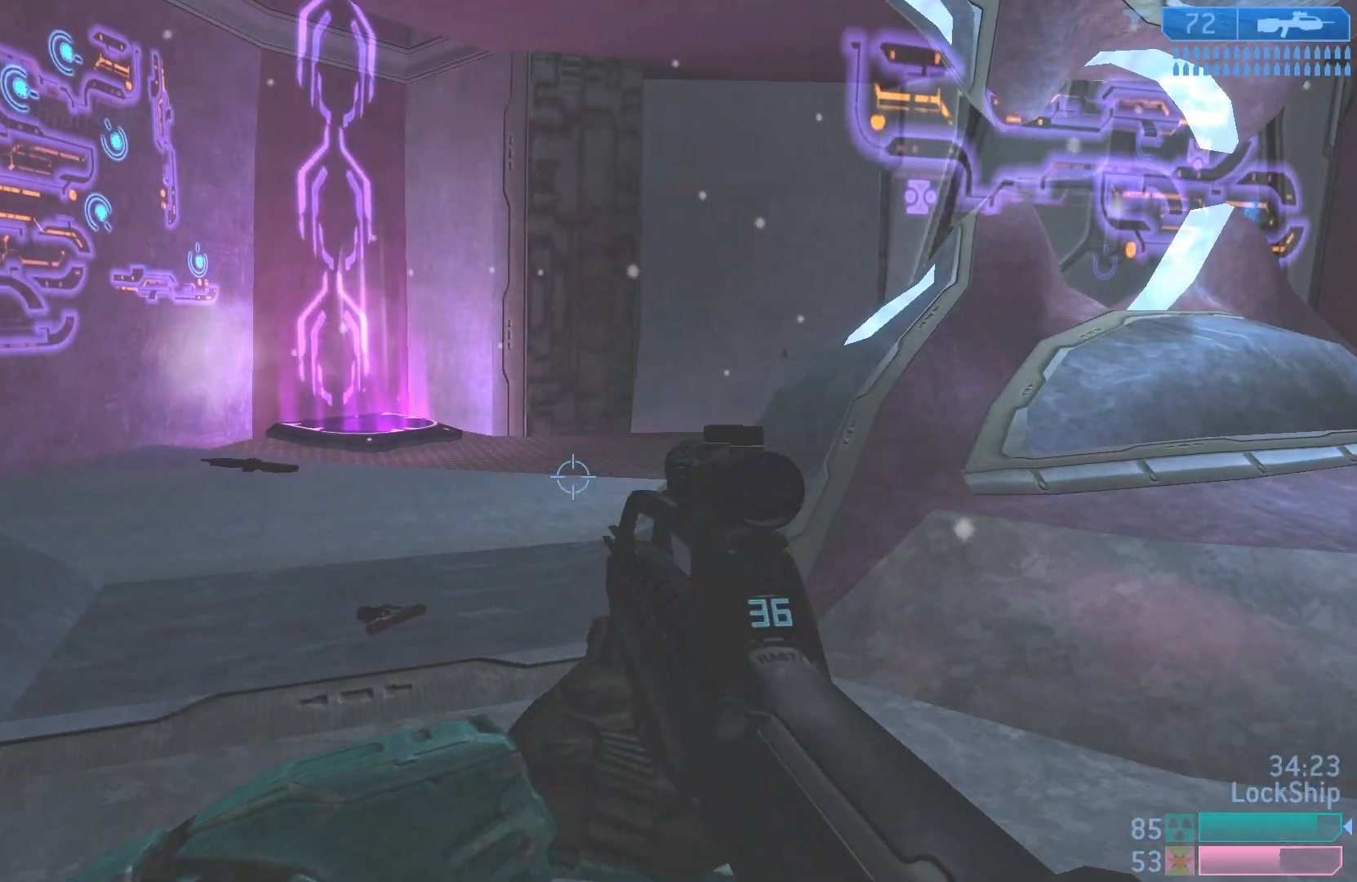
{"buttons": [], "left_stick": "up", "right_stick": "center", "events": [[283, "left_stick", "up"]]}
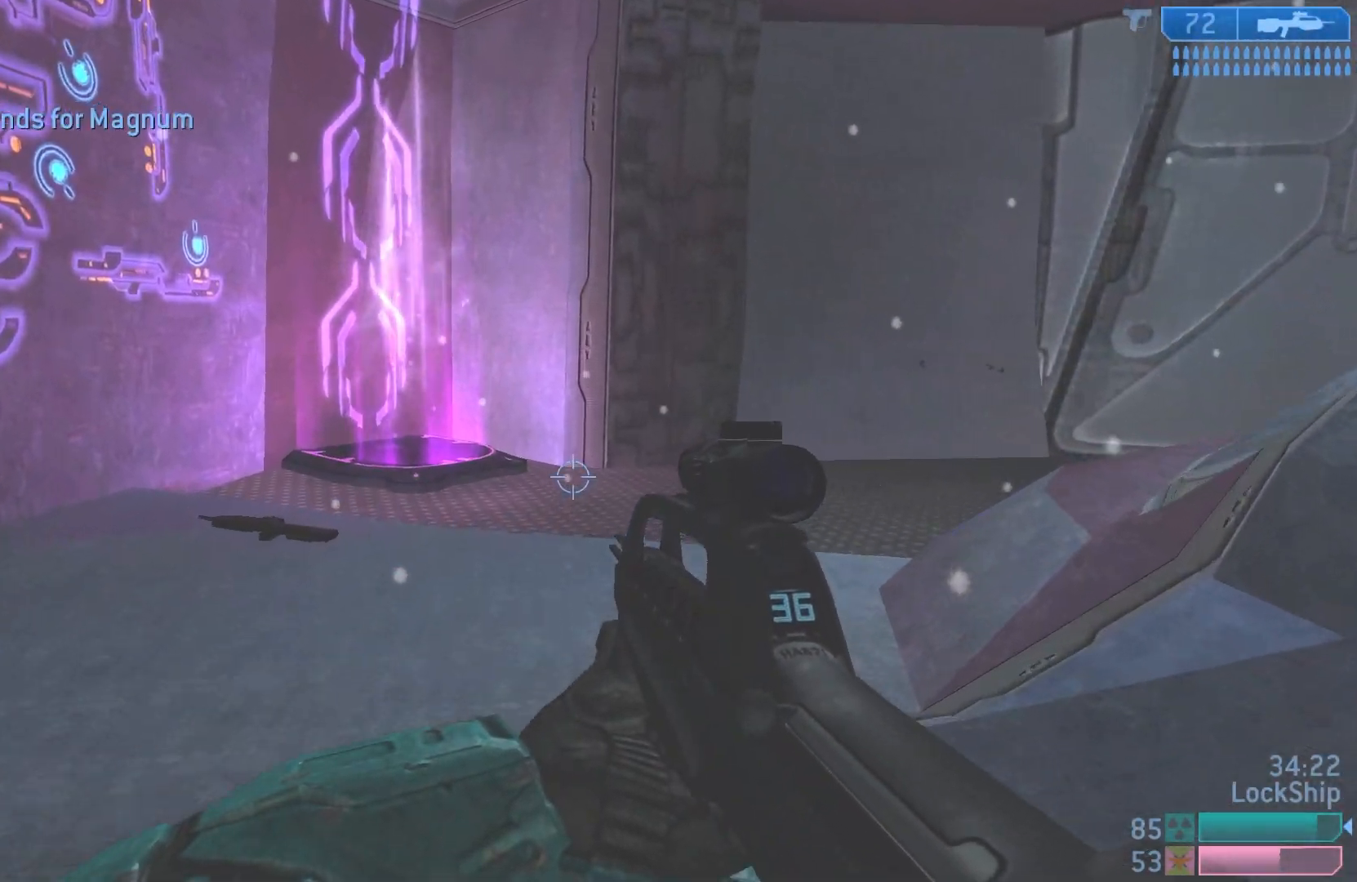
{"buttons": [], "left_stick": "up-right", "right_stick": "left", "events": [[317, "right_stick", "down-left"], [400, "right_stick", "left"], [417, "left_stick", "up-right"]]}
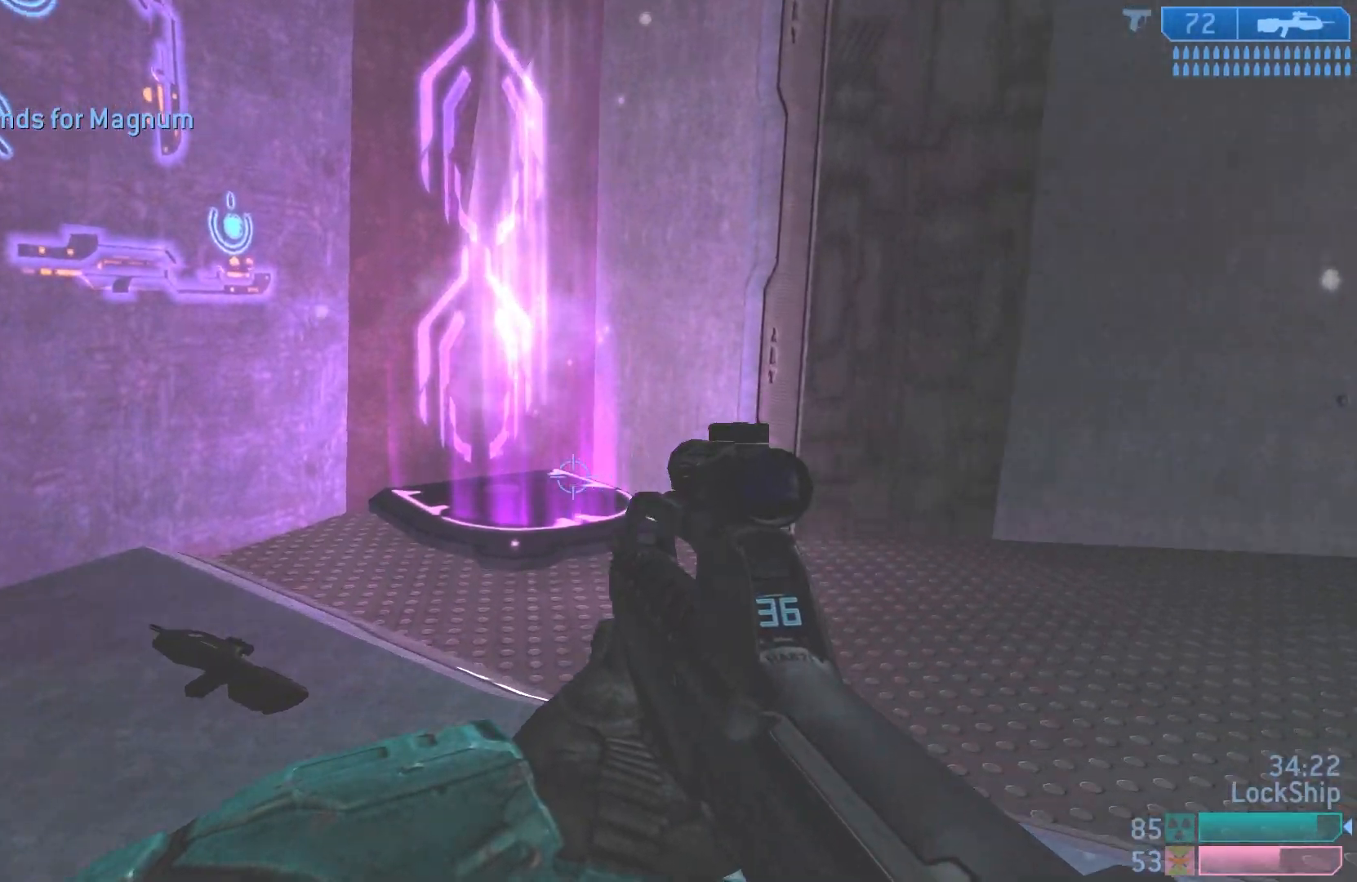
{"buttons": [], "left_stick": "up-right", "right_stick": "left", "events": []}